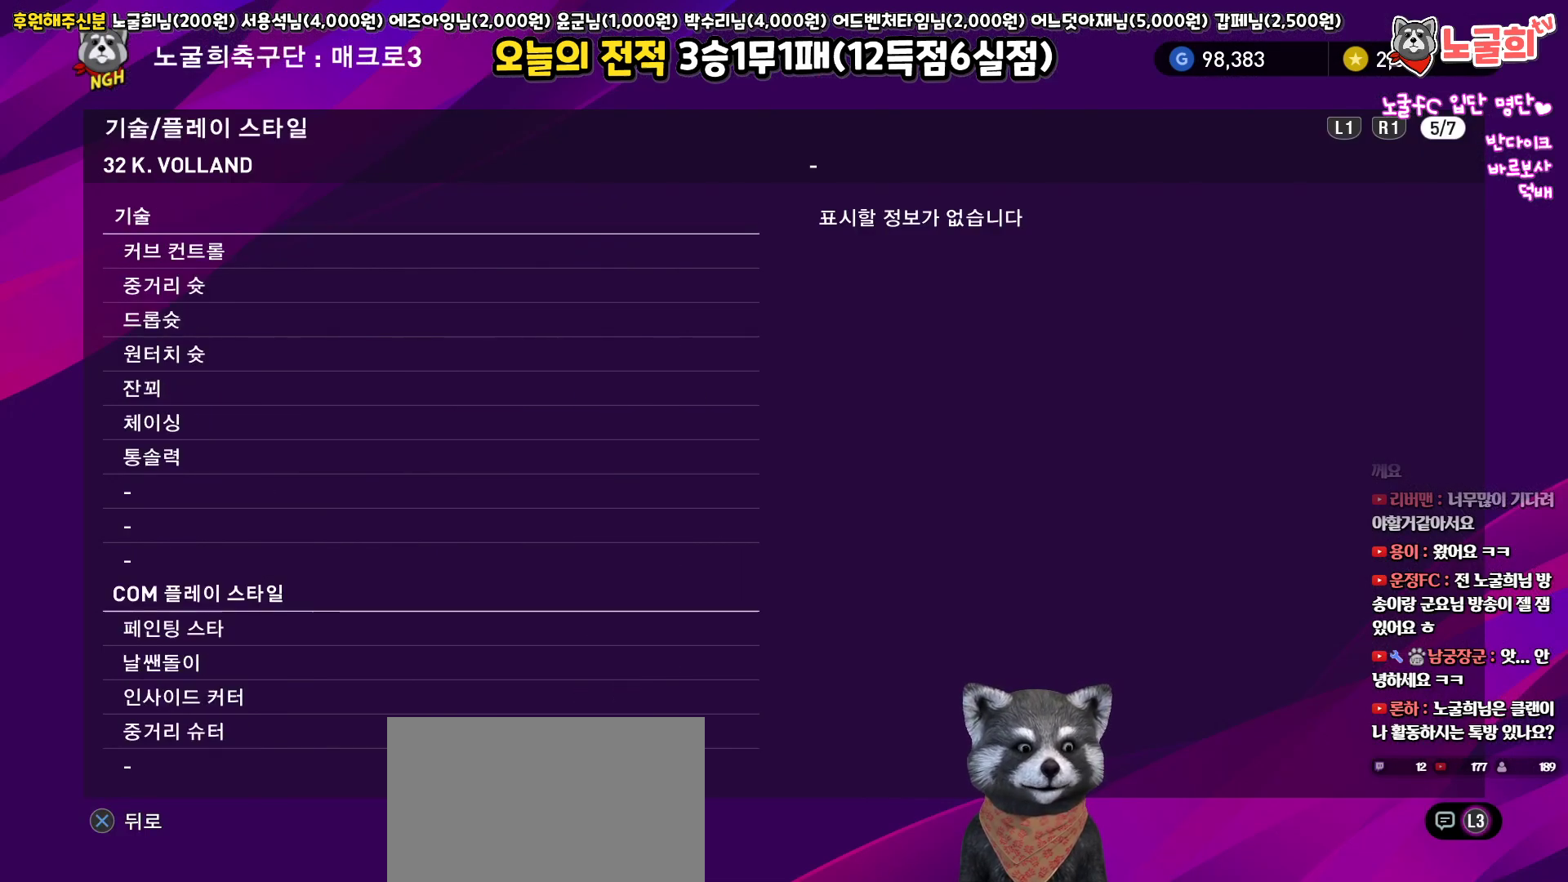
Gameplay with a controller (PlayStation layout); each line is a JSON object with the inputs held at the frame after it. "events" lists button and stick changes between this image and that frame as [ms after this image, input, new state], when the widget could be followed in between.
{"buttons": [], "left_stick": "center", "right_stick": "center", "events": [[233, "R1", "down"], [350, "R1", "up"]]}
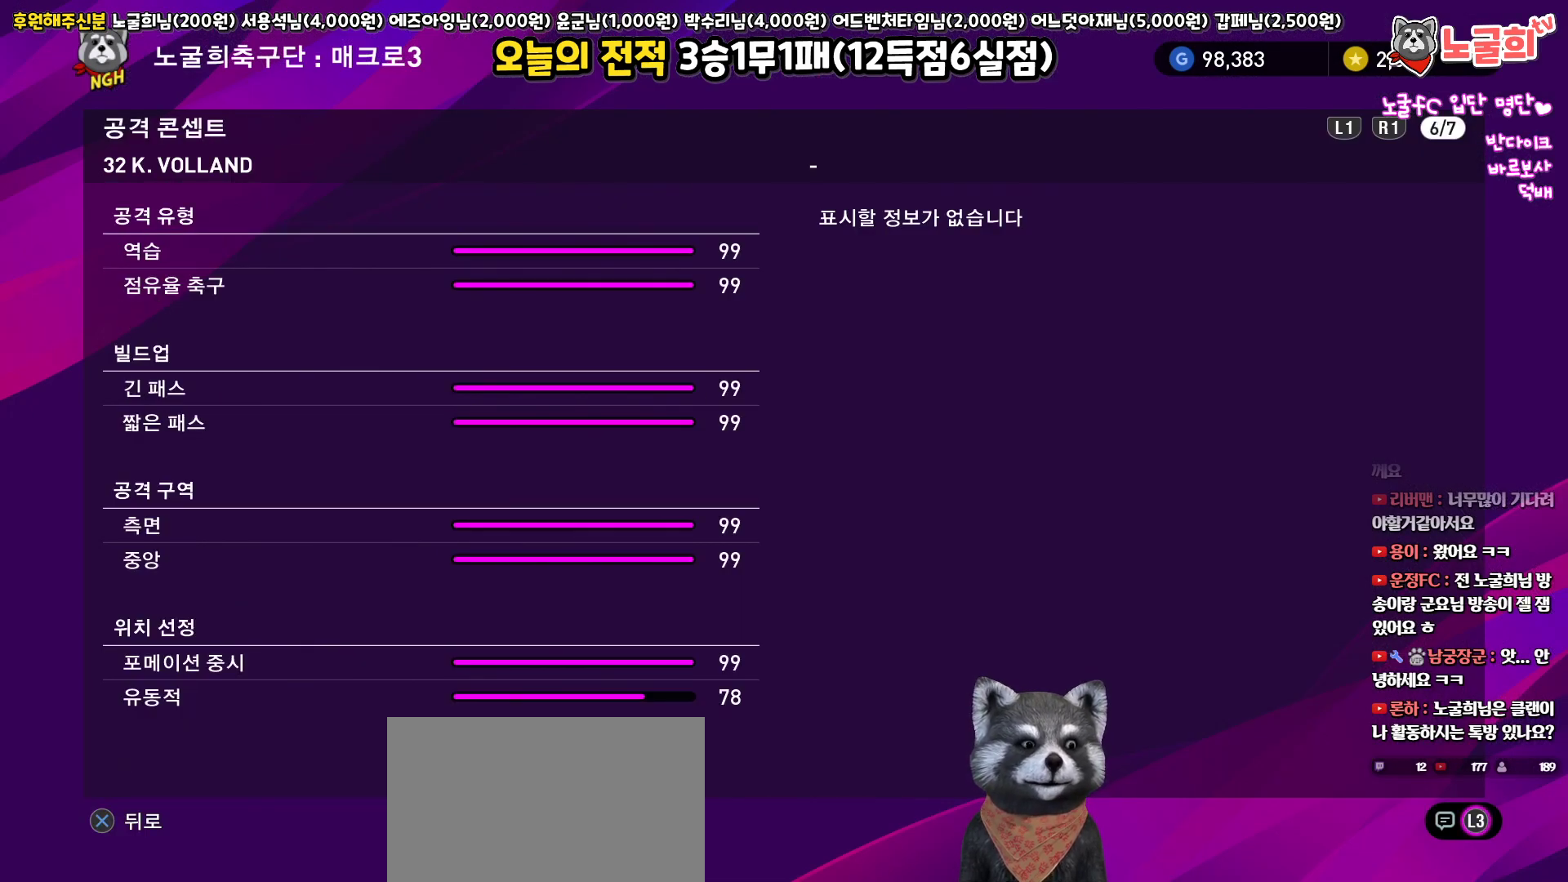
{"buttons": [], "left_stick": "center", "right_stick": "center", "events": [[33, "CROSS", "down"], [167, "CROSS", "up"]]}
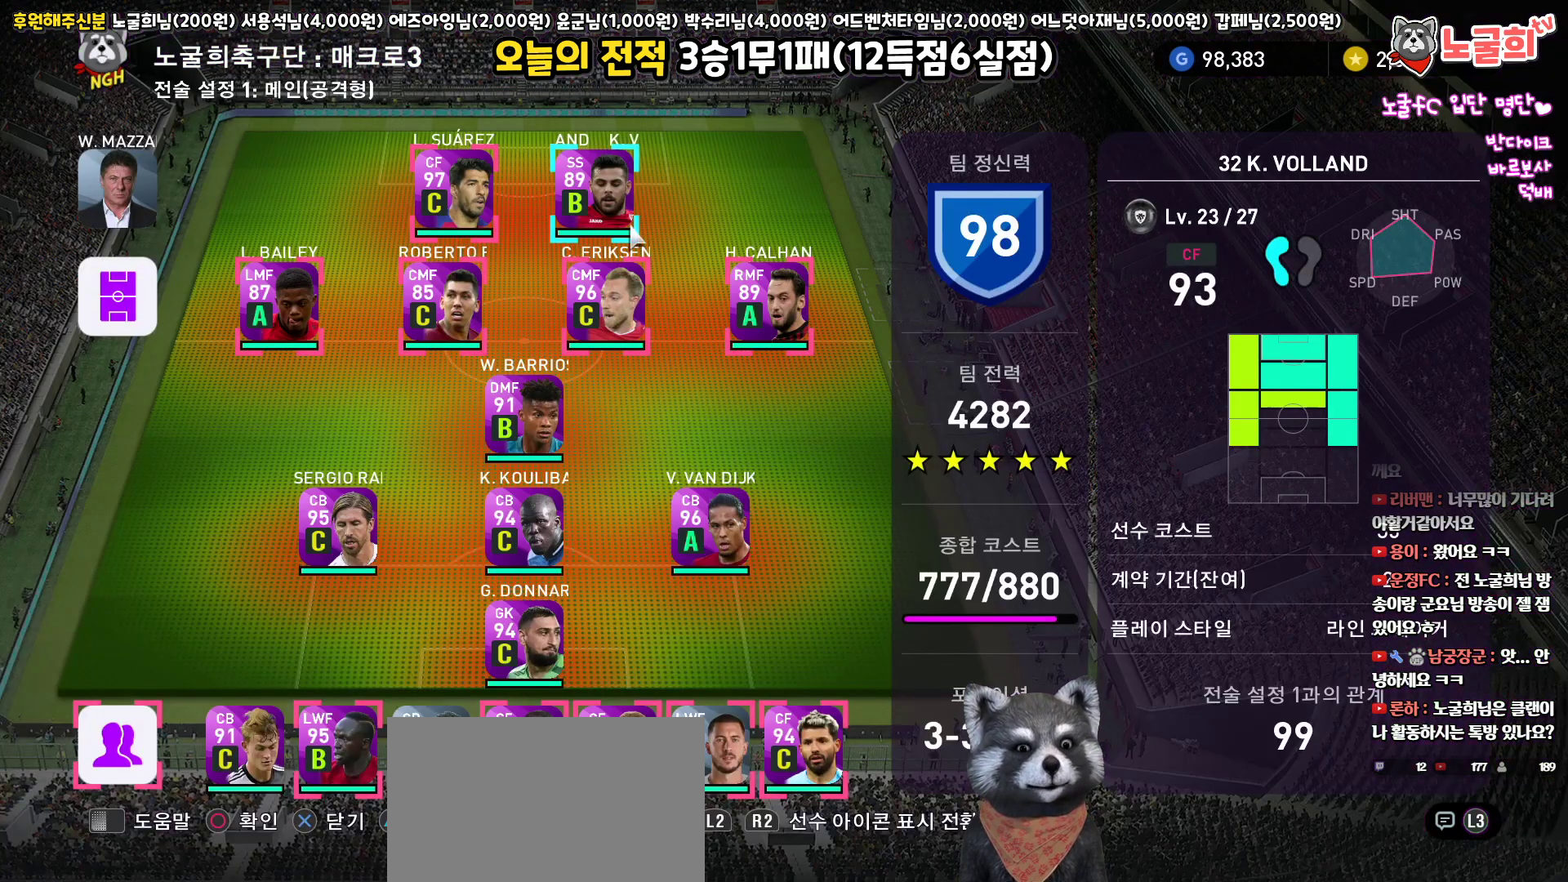
{"buttons": [], "left_stick": "center", "right_stick": "center", "events": []}
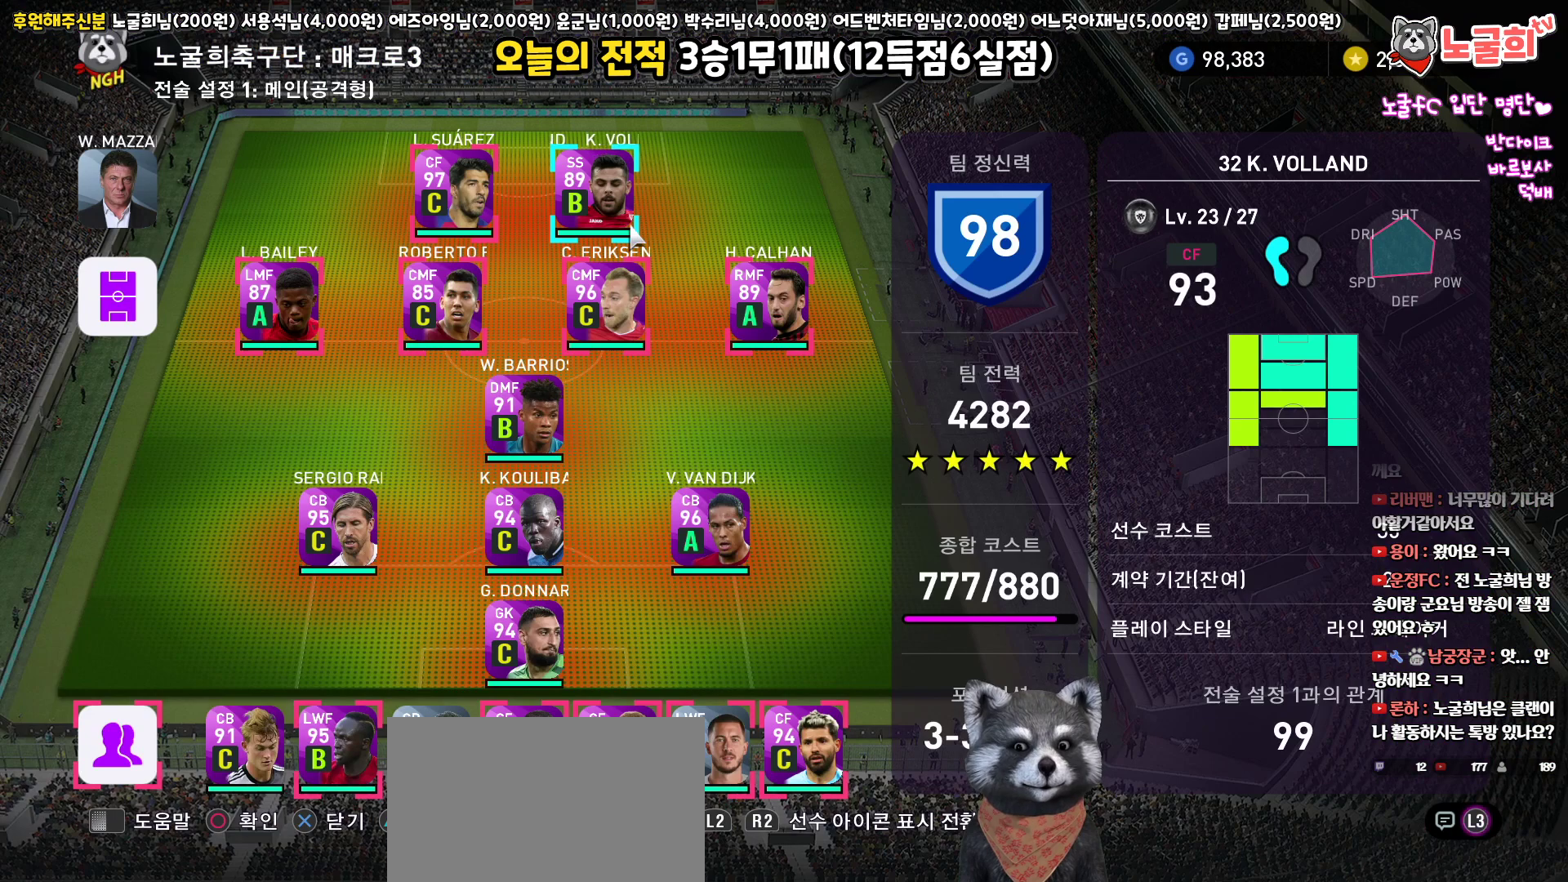
{"buttons": [], "left_stick": "center", "right_stick": "center", "events": []}
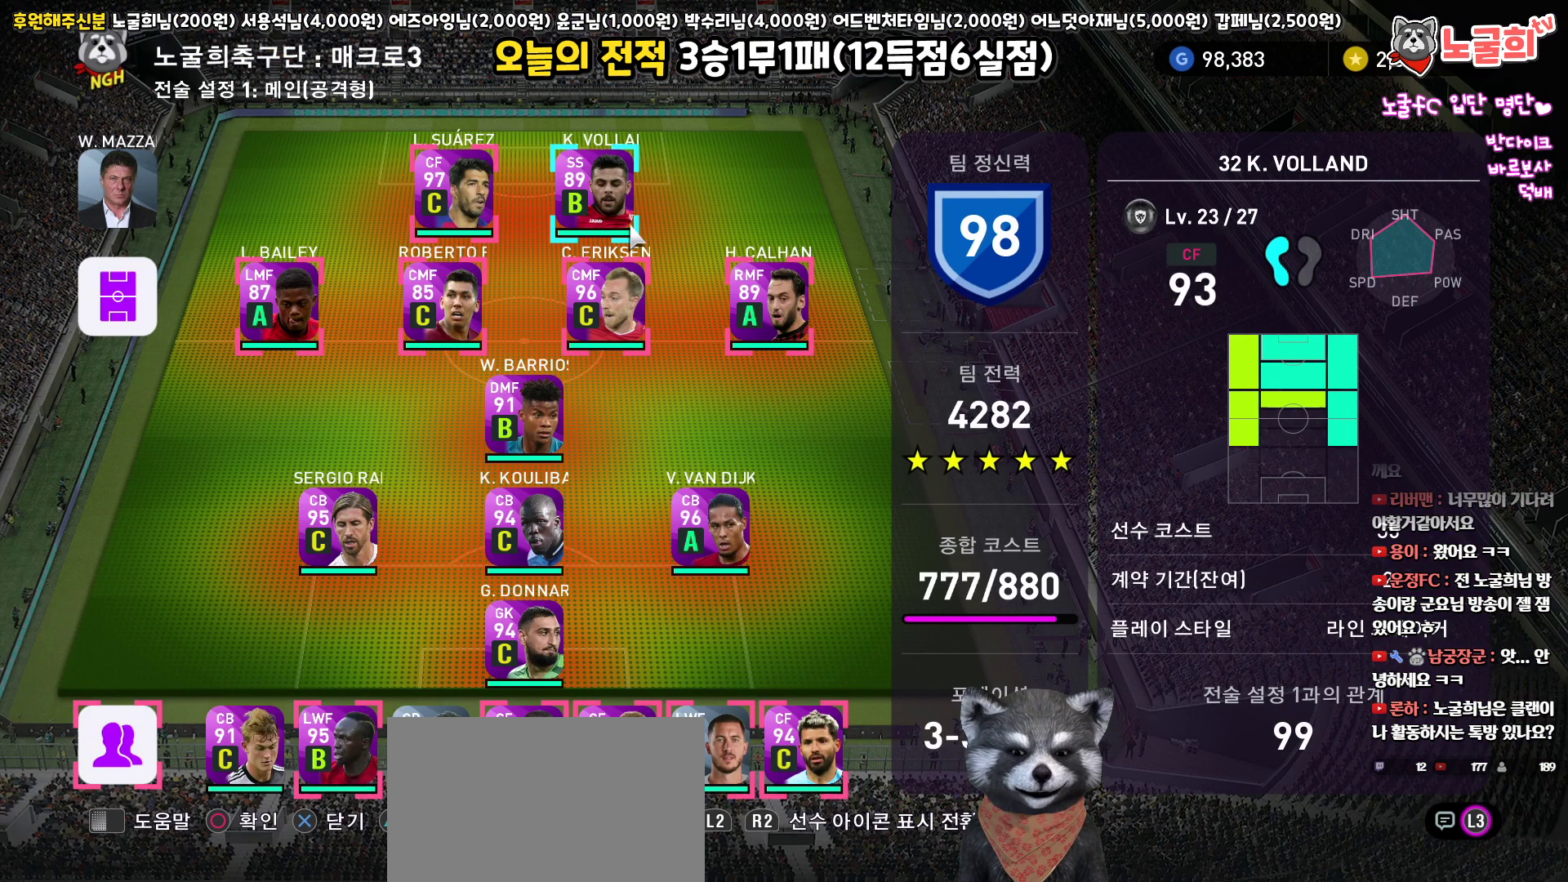
{"buttons": [], "left_stick": "center", "right_stick": "center", "events": []}
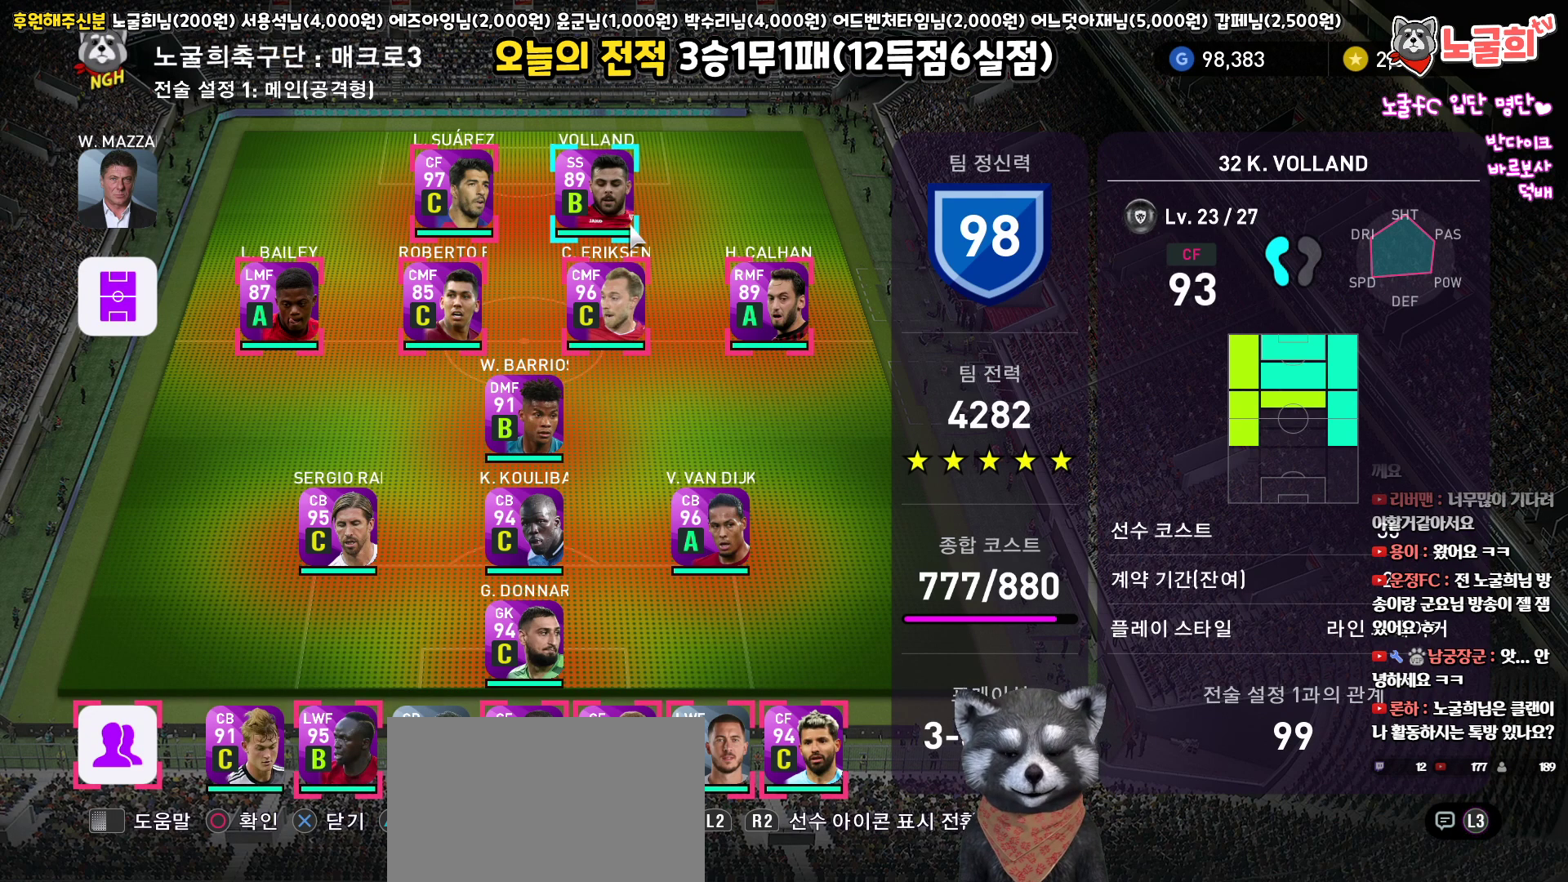
{"buttons": [], "left_stick": "center", "right_stick": "center", "events": []}
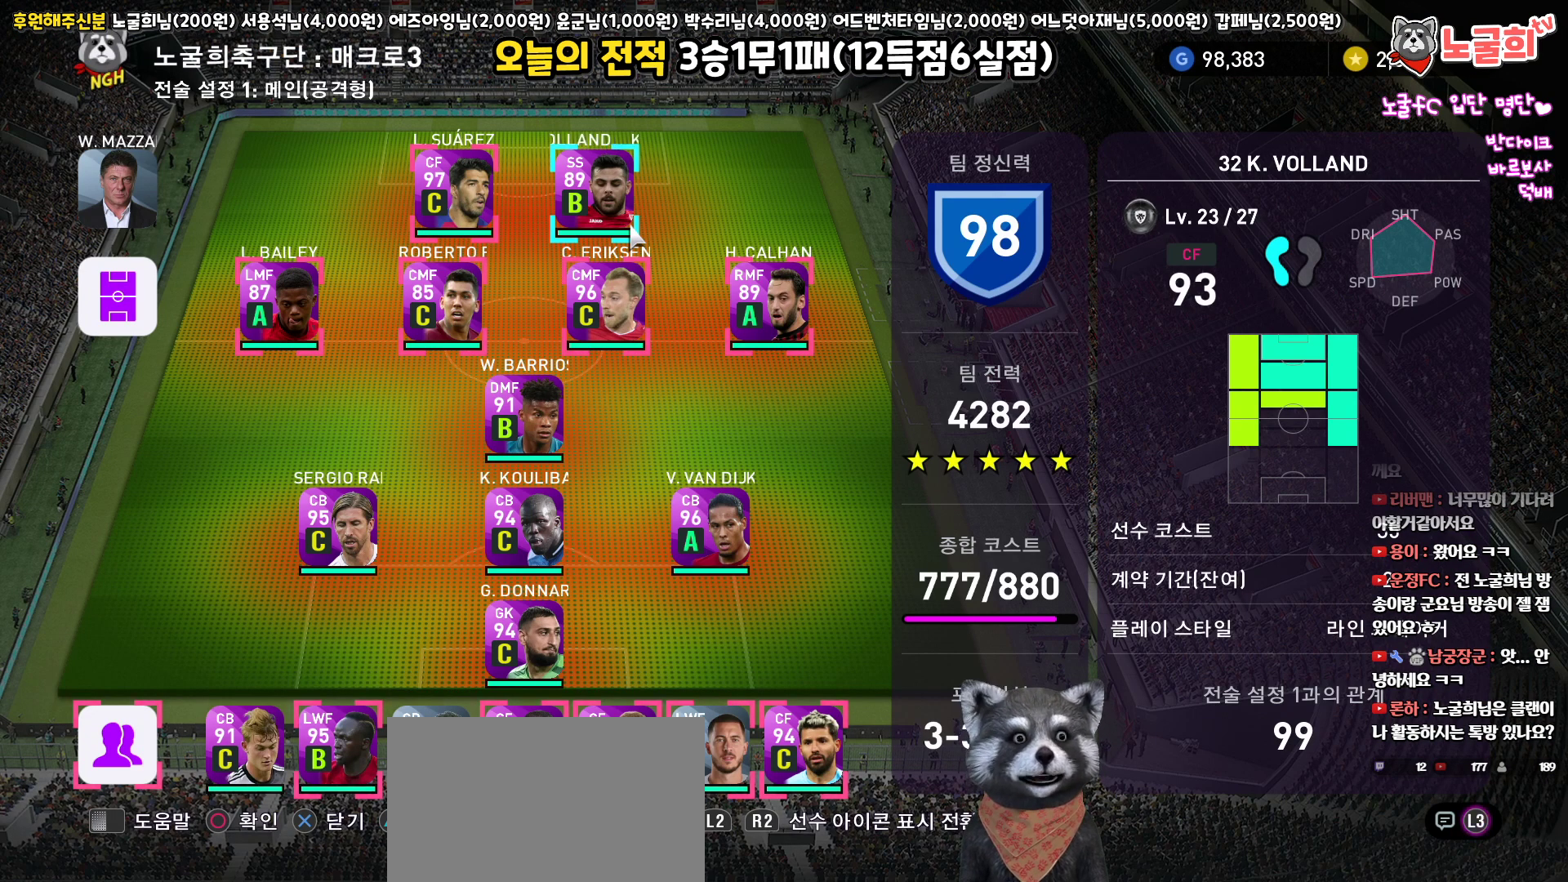
{"buttons": ["TRIANGLE"], "left_stick": "center", "right_stick": "center", "events": [[467, "TRIANGLE", "down"]]}
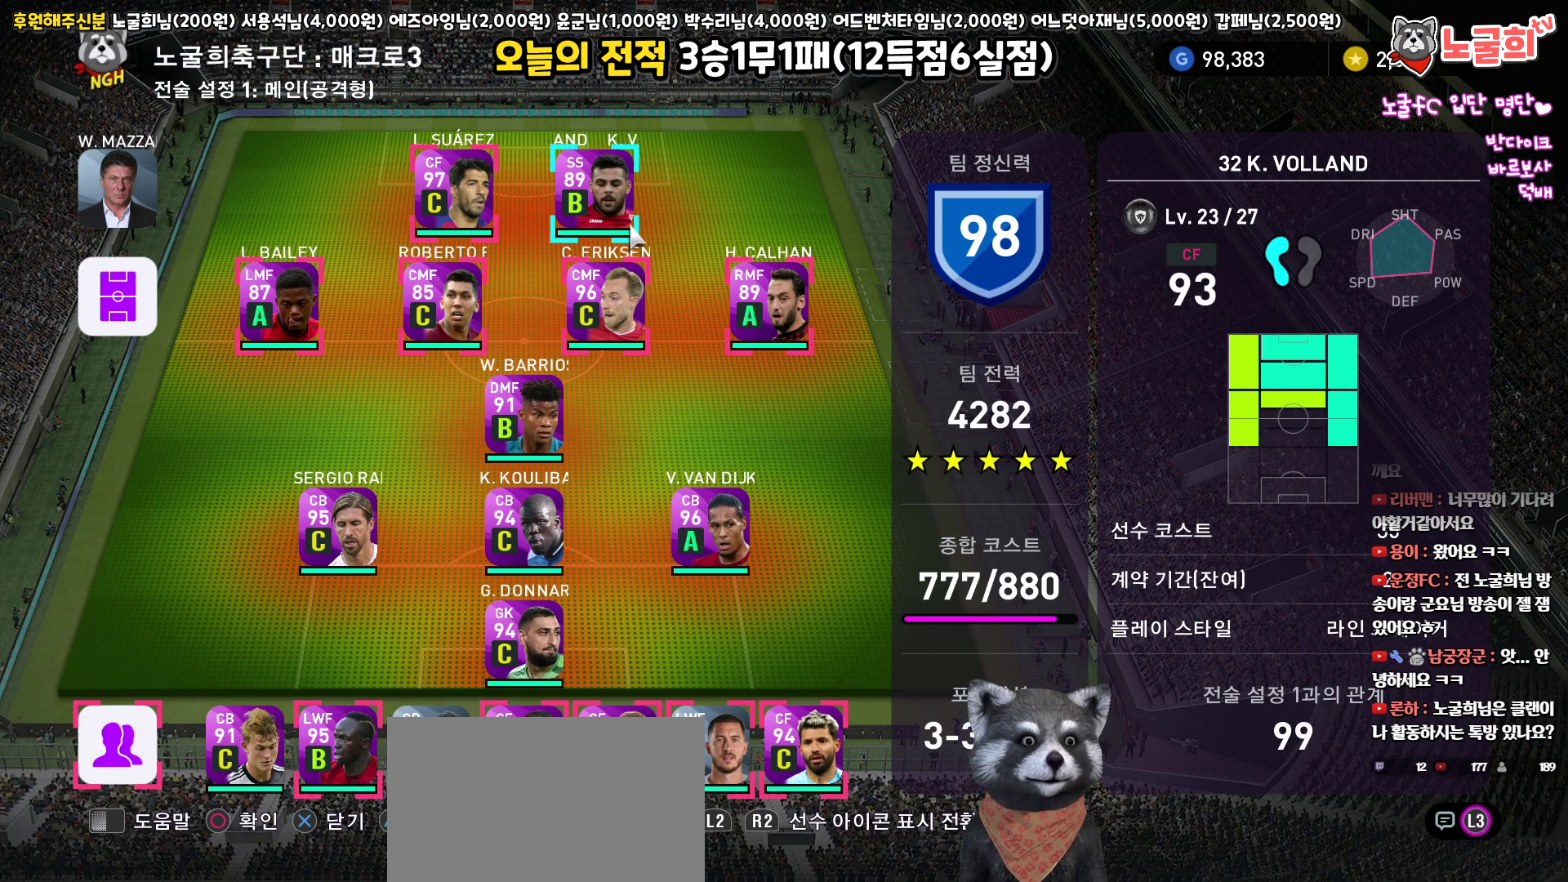
{"buttons": ["R1"], "left_stick": "center", "right_stick": "center", "events": [[100, "TRIANGLE", "up"], [483, "R1", "down"]]}
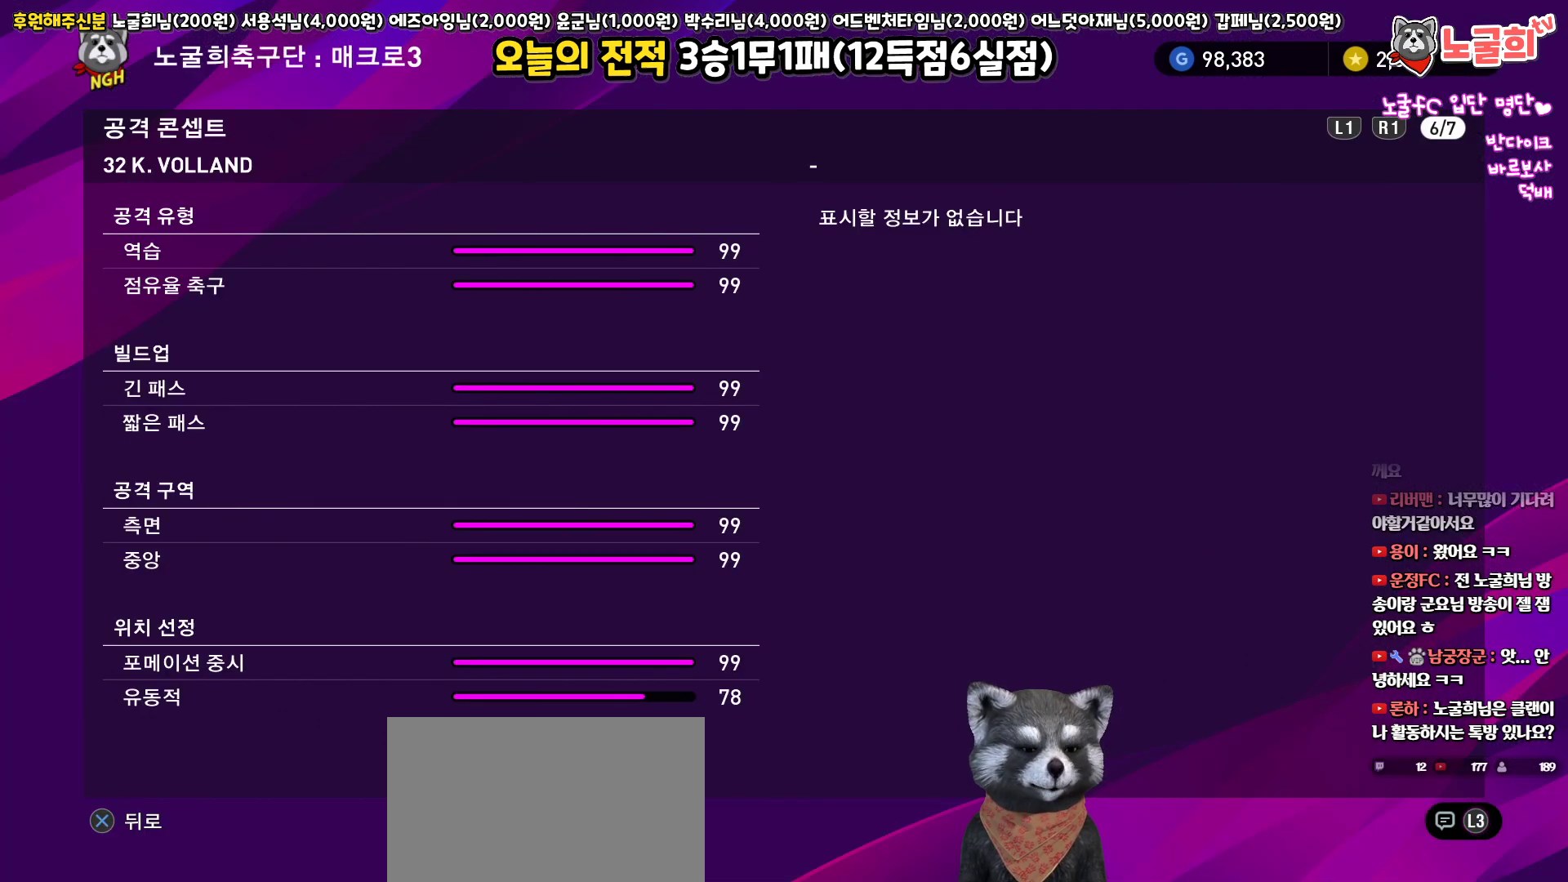
{"buttons": [], "left_stick": "center", "right_stick": "center", "events": [[117, "R1", "up"], [250, "R1", "down"], [367, "R1", "up"]]}
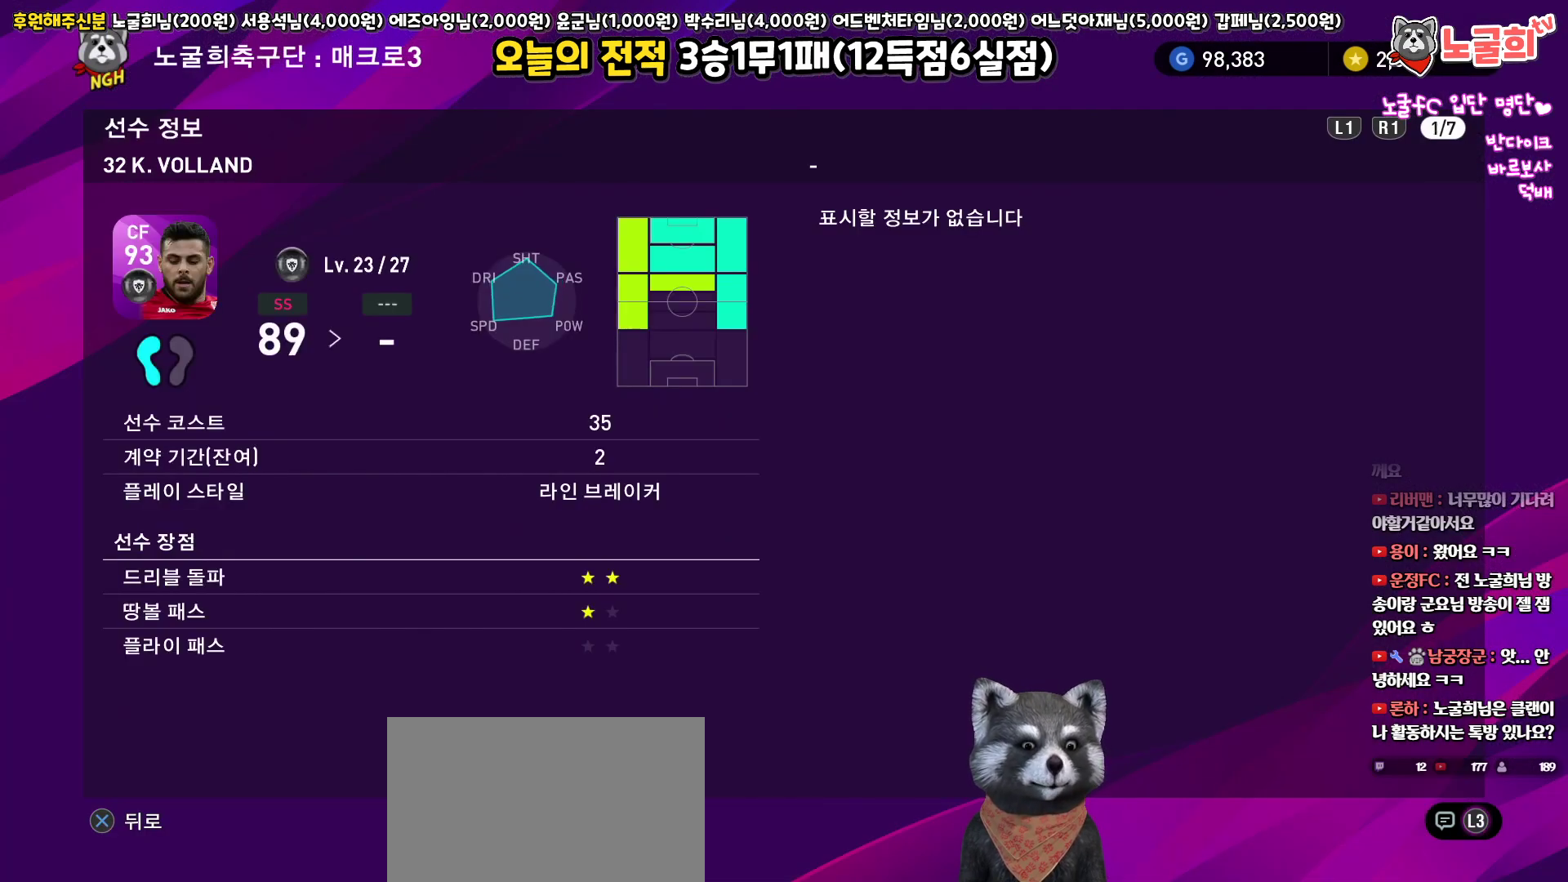
{"buttons": [], "left_stick": "center", "right_stick": "center", "events": [[17, "R1", "down"], [83, "R1", "up"]]}
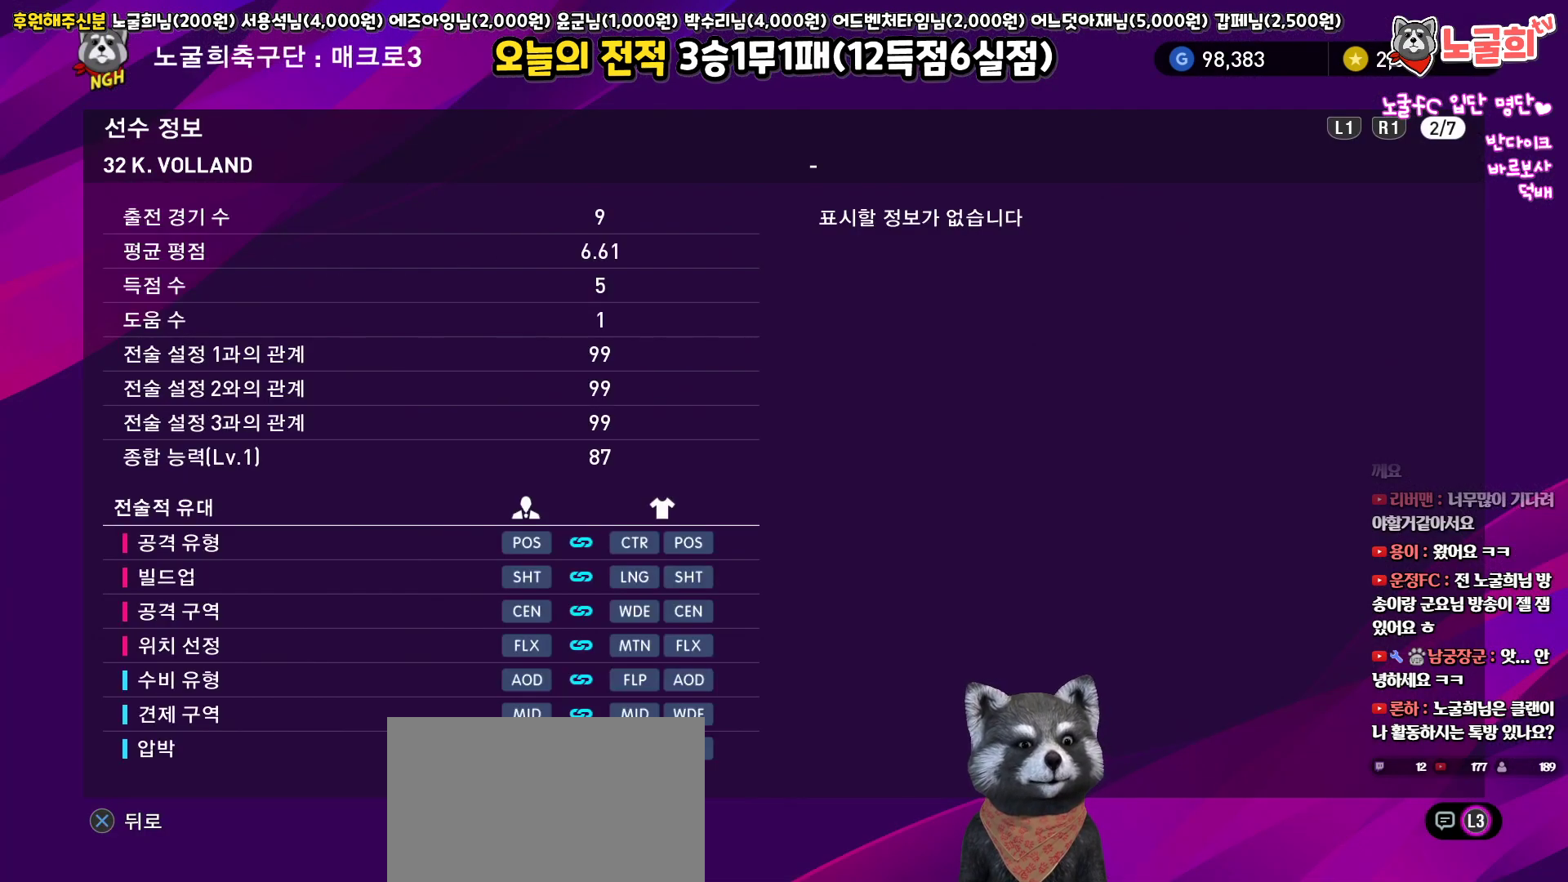
{"buttons": [], "left_stick": "center", "right_stick": "center", "events": [[183, "R1", "down"], [333, "R1", "up"]]}
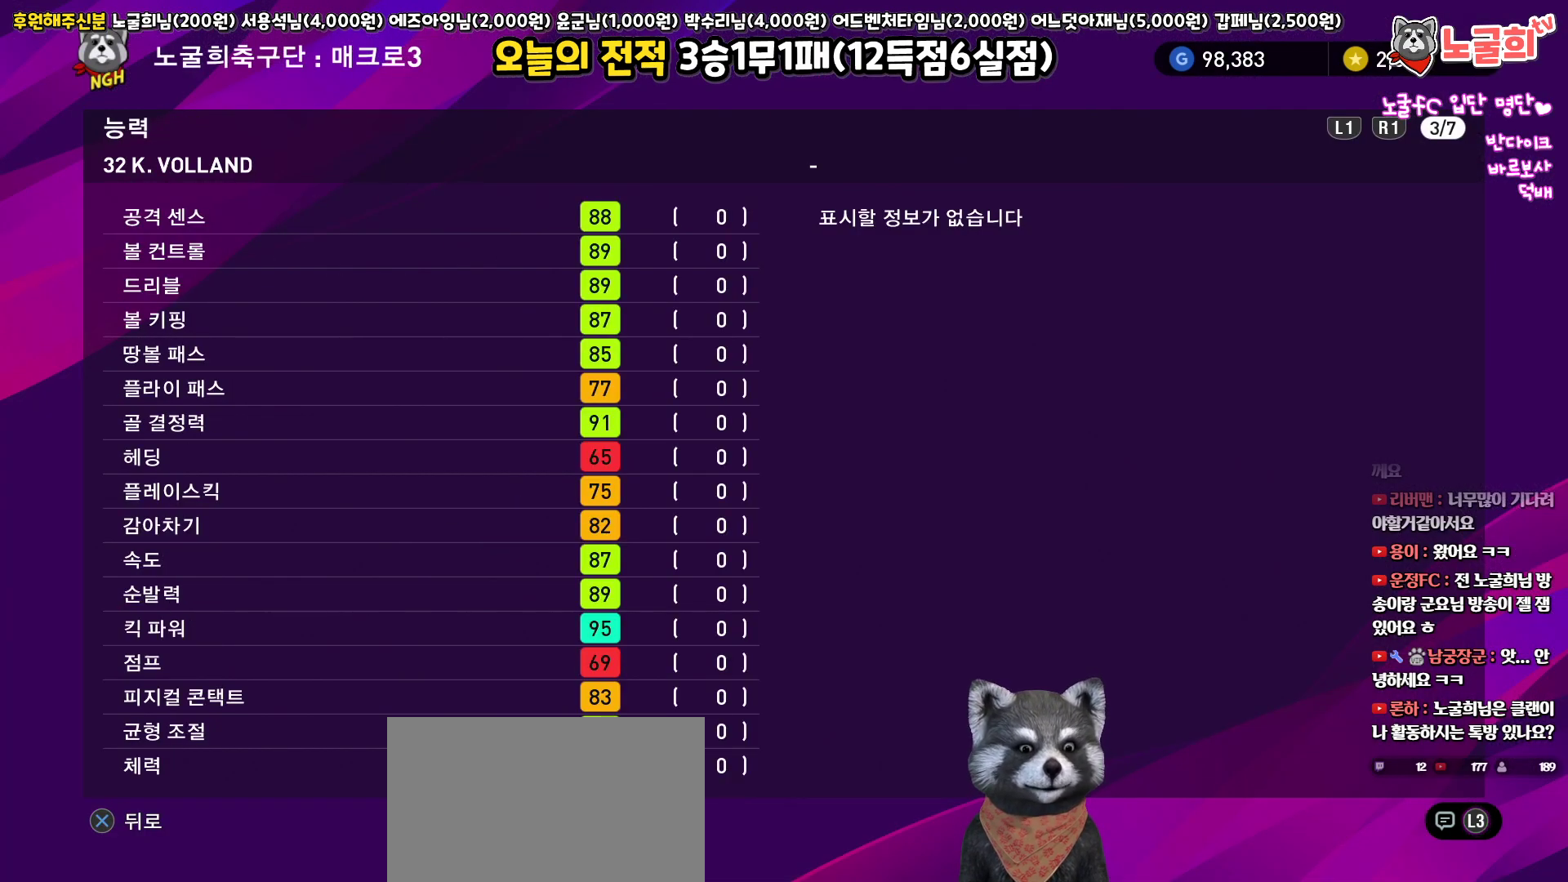
{"buttons": [], "left_stick": "center", "right_stick": "center", "events": []}
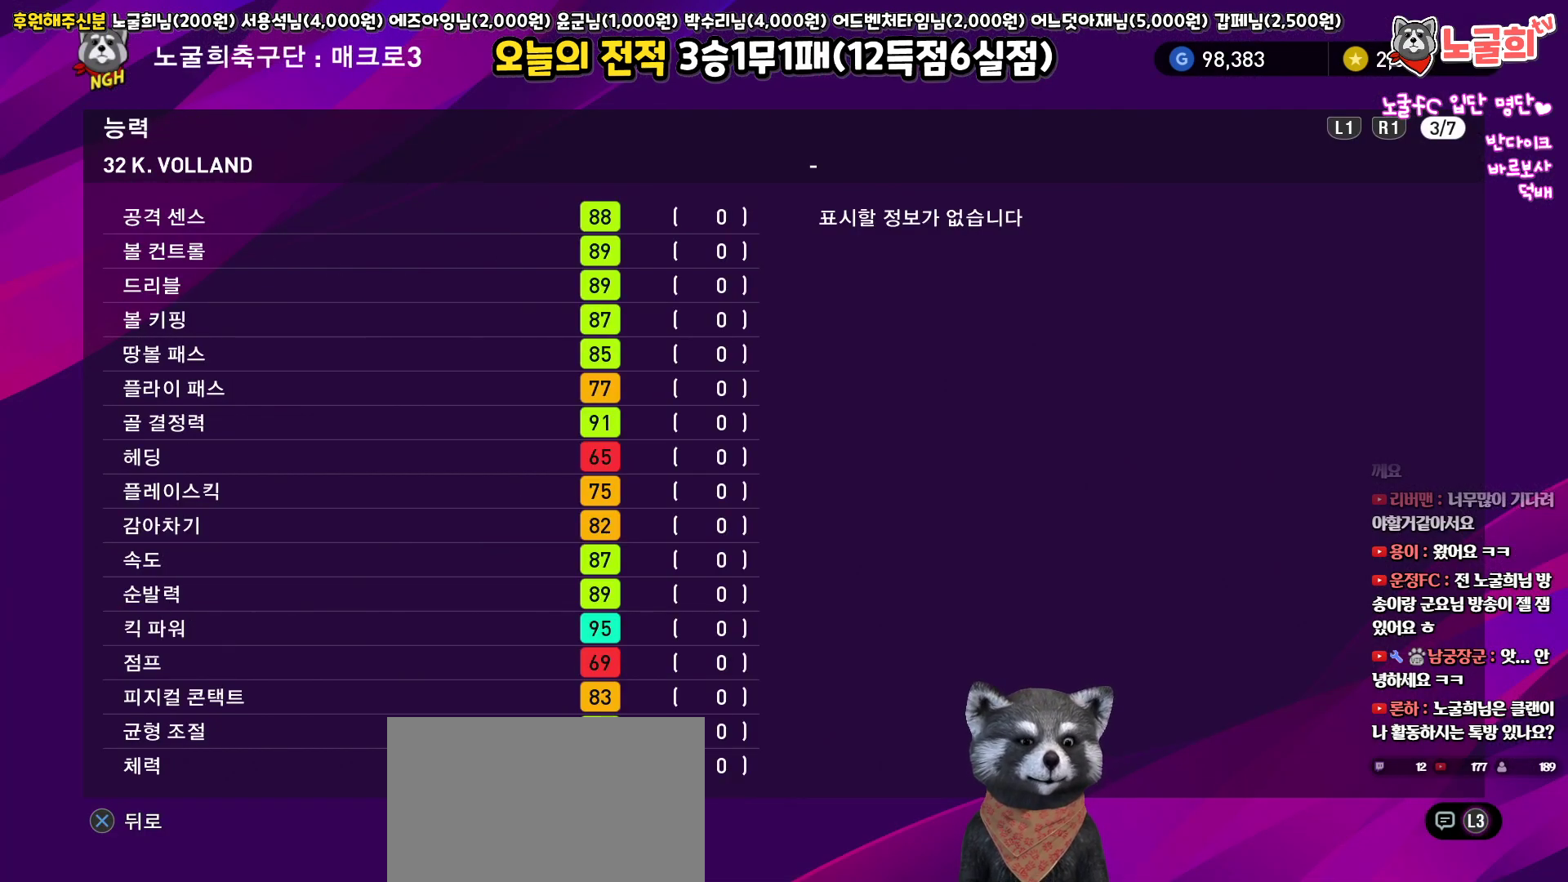
{"buttons": [], "left_stick": "center", "right_stick": "center", "events": []}
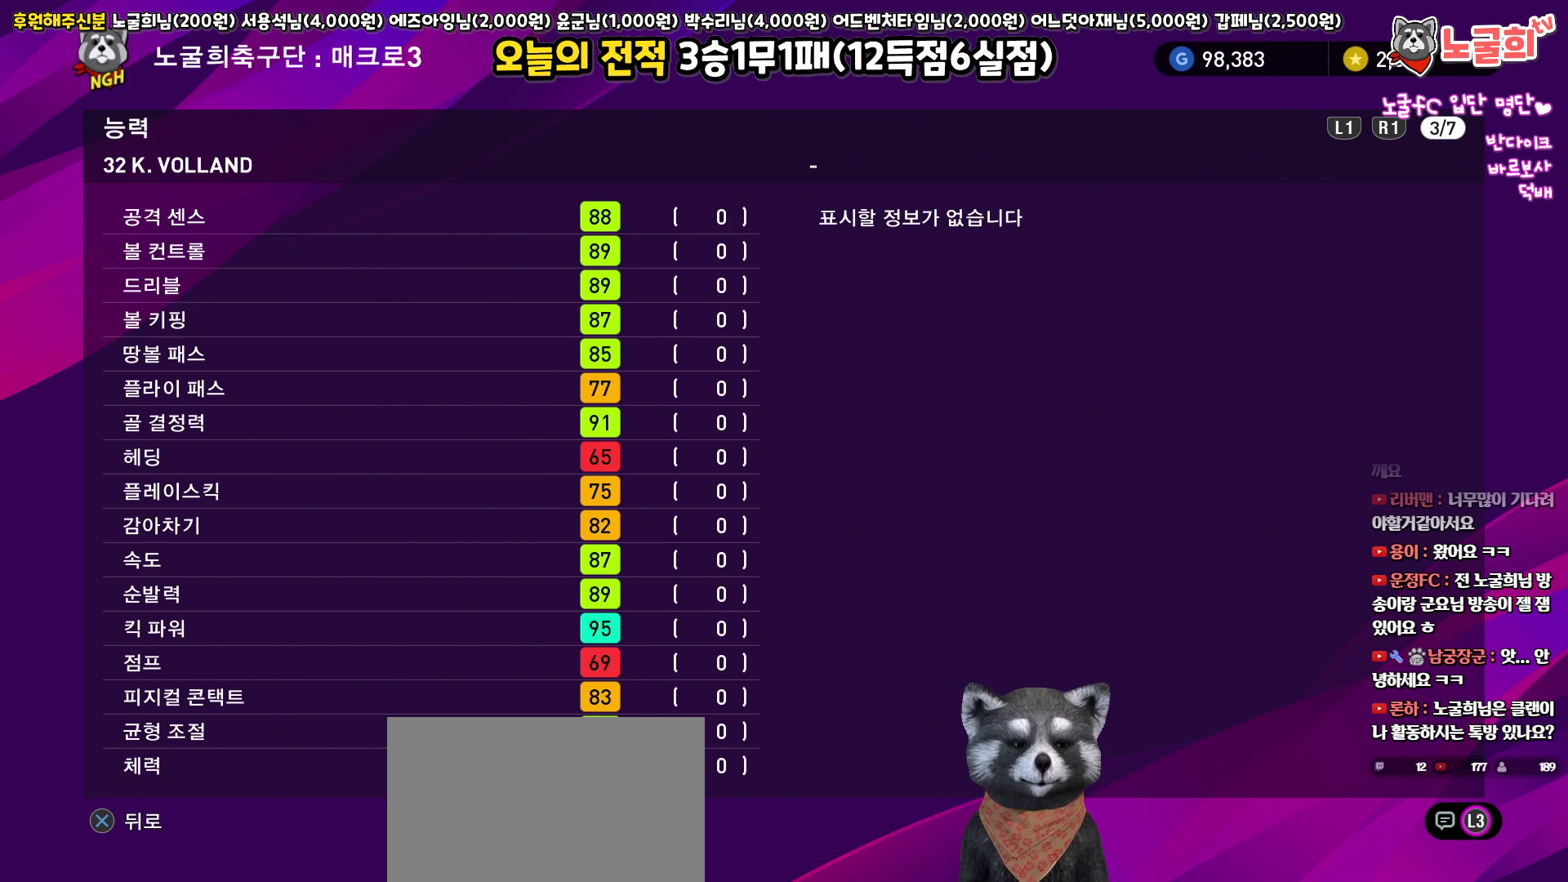
{"buttons": [], "left_stick": "center", "right_stick": "center", "events": []}
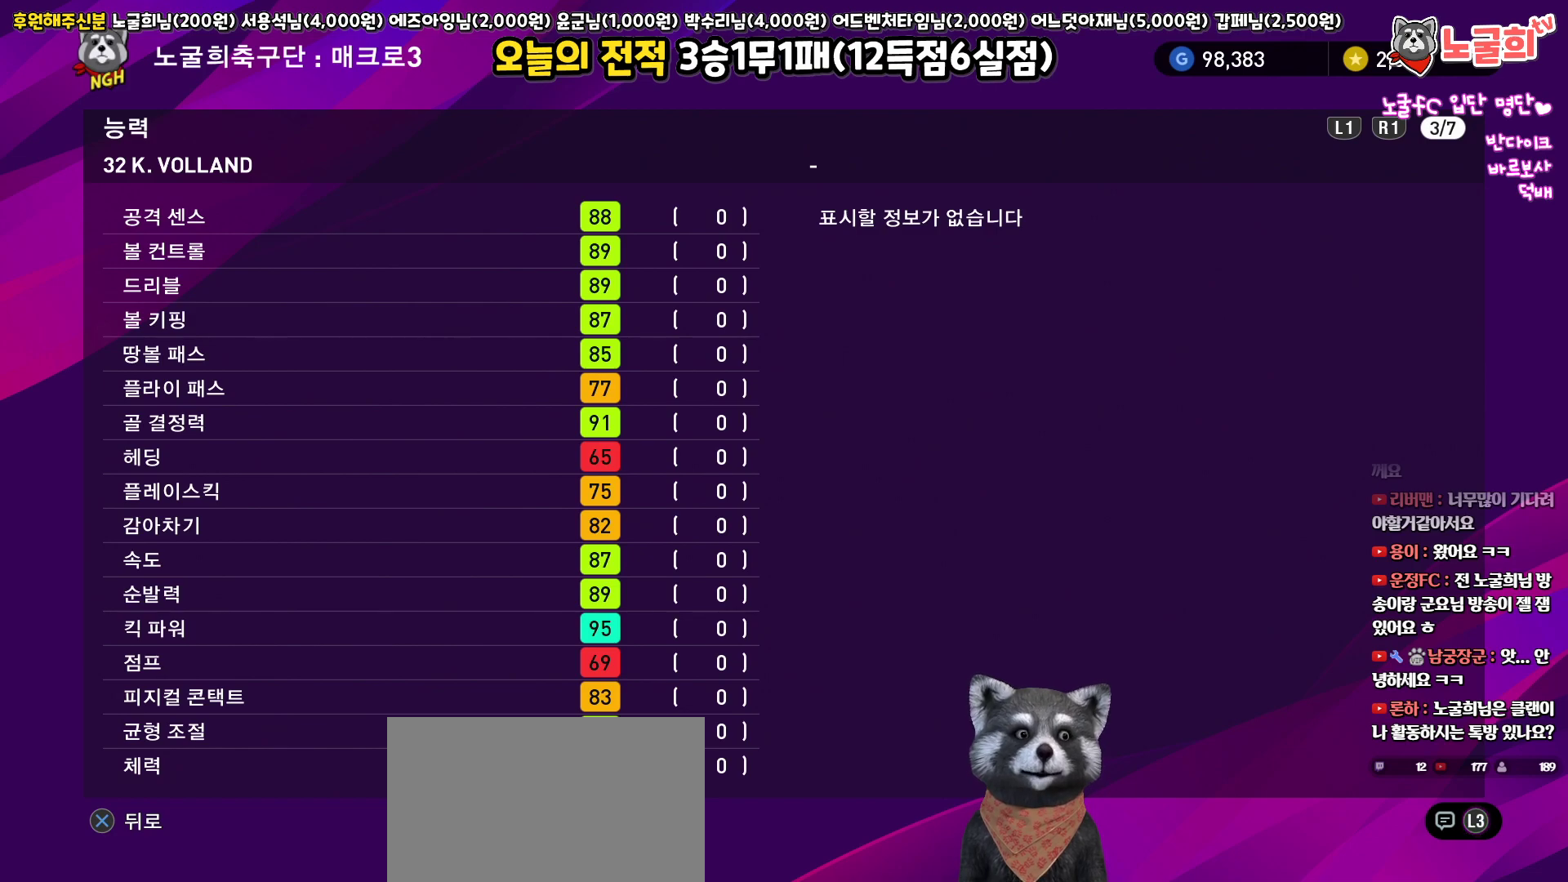
{"buttons": [], "left_stick": "center", "right_stick": "center", "events": []}
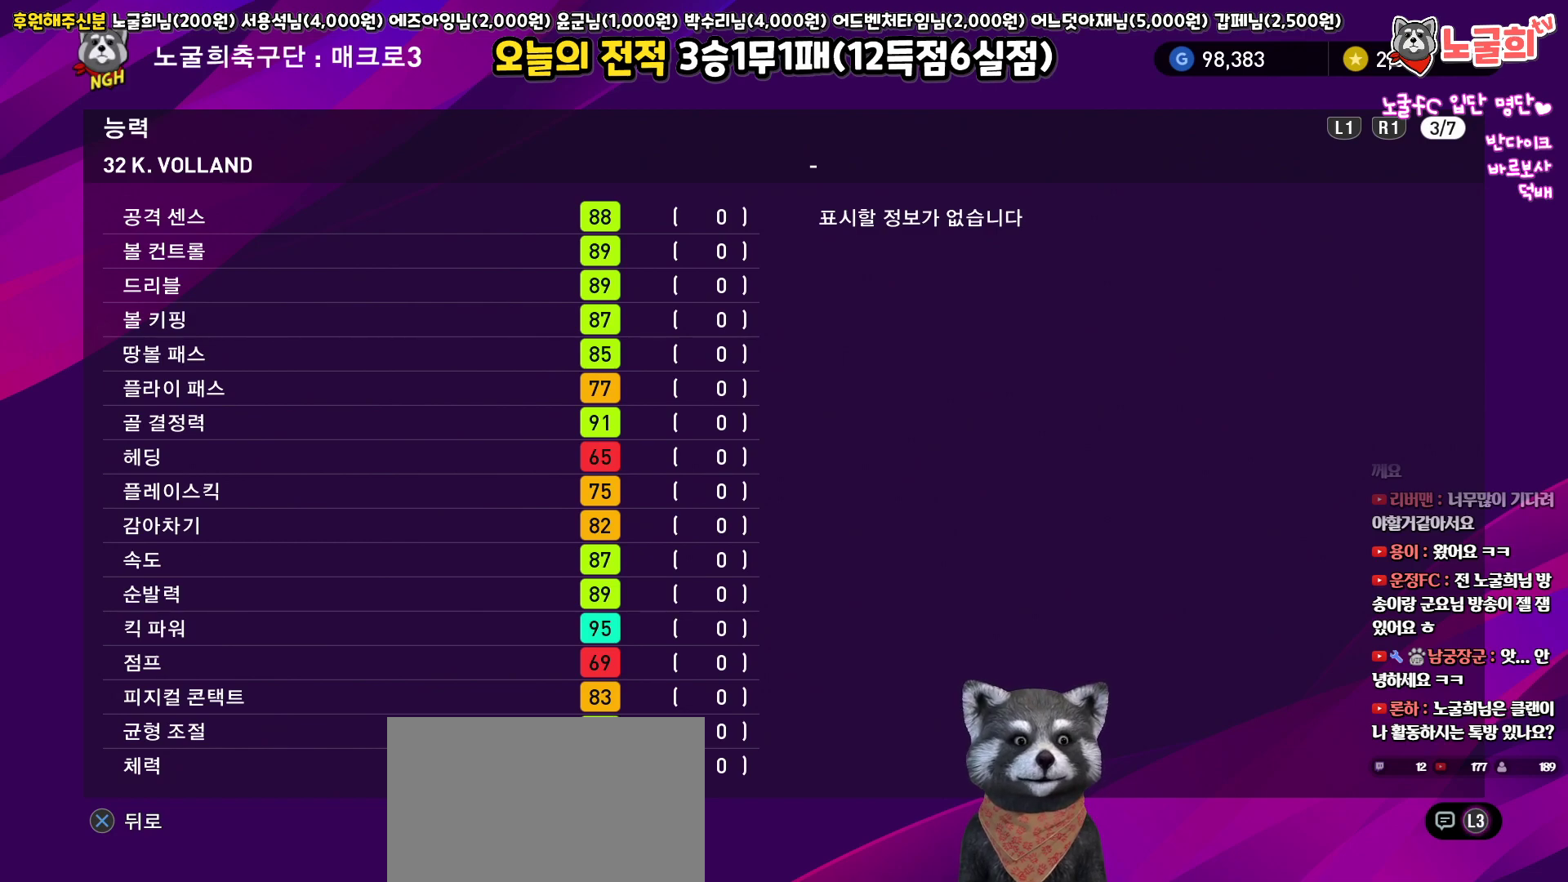
{"buttons": [], "left_stick": "center", "right_stick": "center", "events": [[100, "CROSS", "down"], [217, "CROSS", "up"]]}
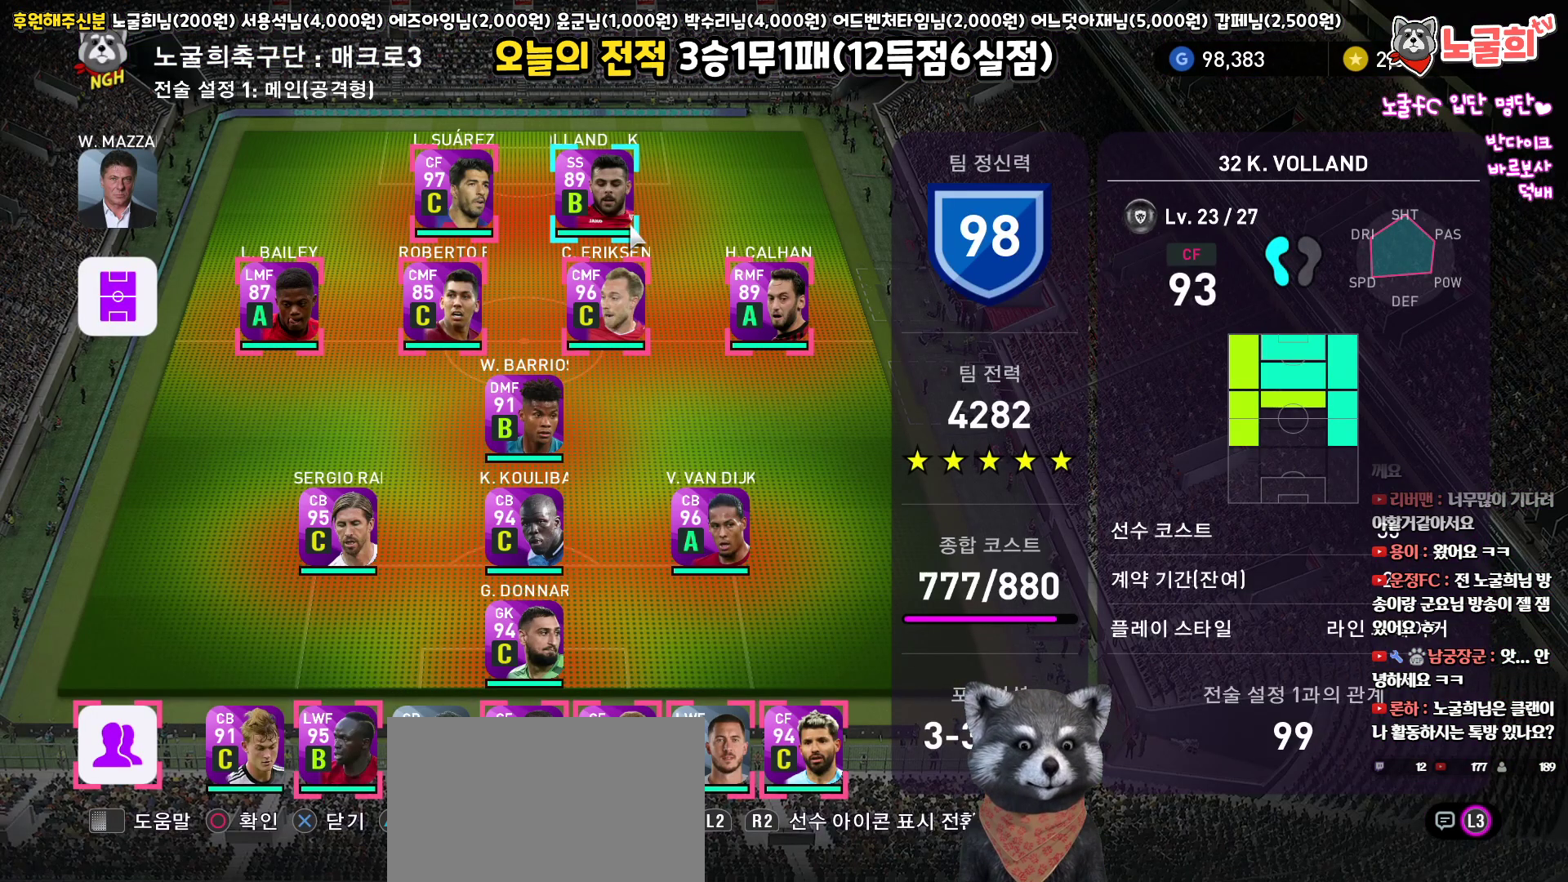
{"buttons": ["DPAD_RIGHT"], "left_stick": "center", "right_stick": "center", "events": [[100, "DPAD_LEFT", "down"], [217, "DPAD_LEFT", "up"], [350, "CROSS", "down"], [450, "CROSS", "up"], [467, "DPAD_RIGHT", "down"]]}
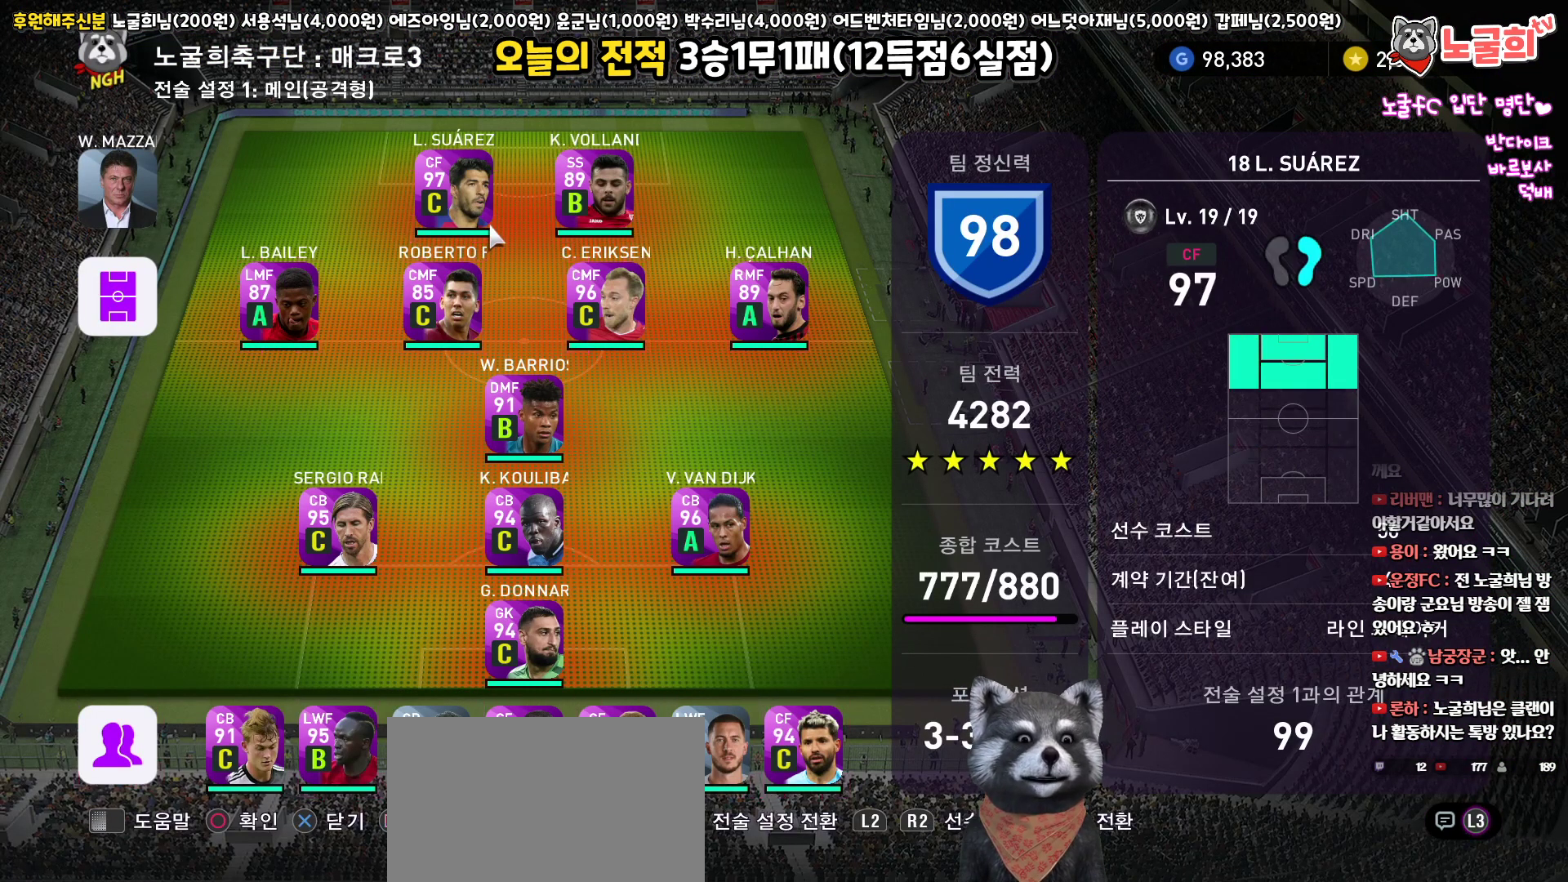
{"buttons": [], "left_stick": "center", "right_stick": "center", "events": [[100, "DPAD_RIGHT", "up"]]}
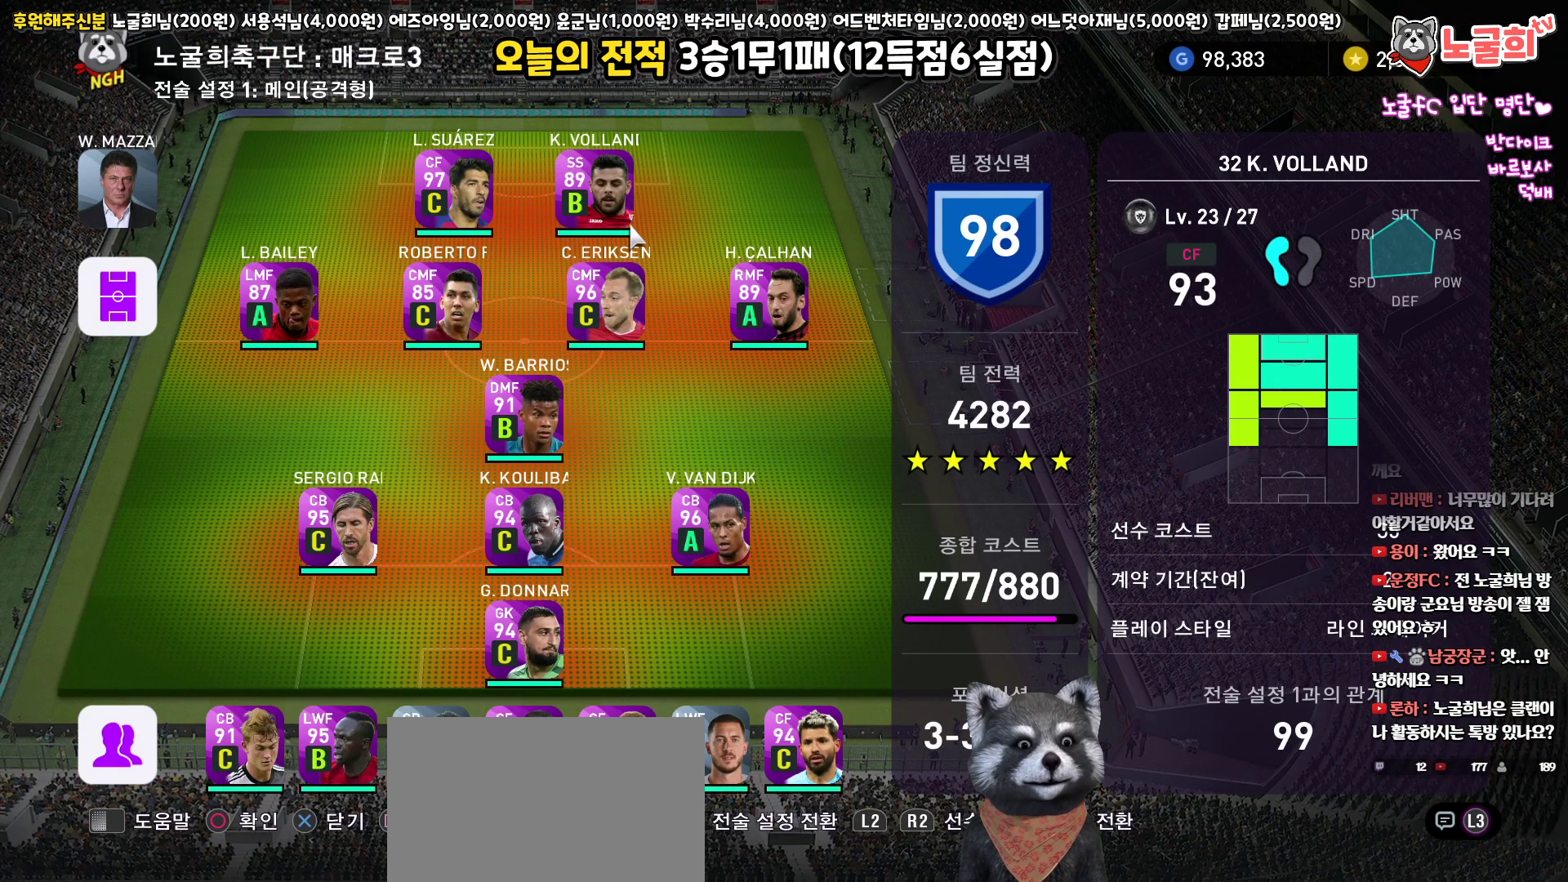
{"buttons": [], "left_stick": "center", "right_stick": "center", "events": []}
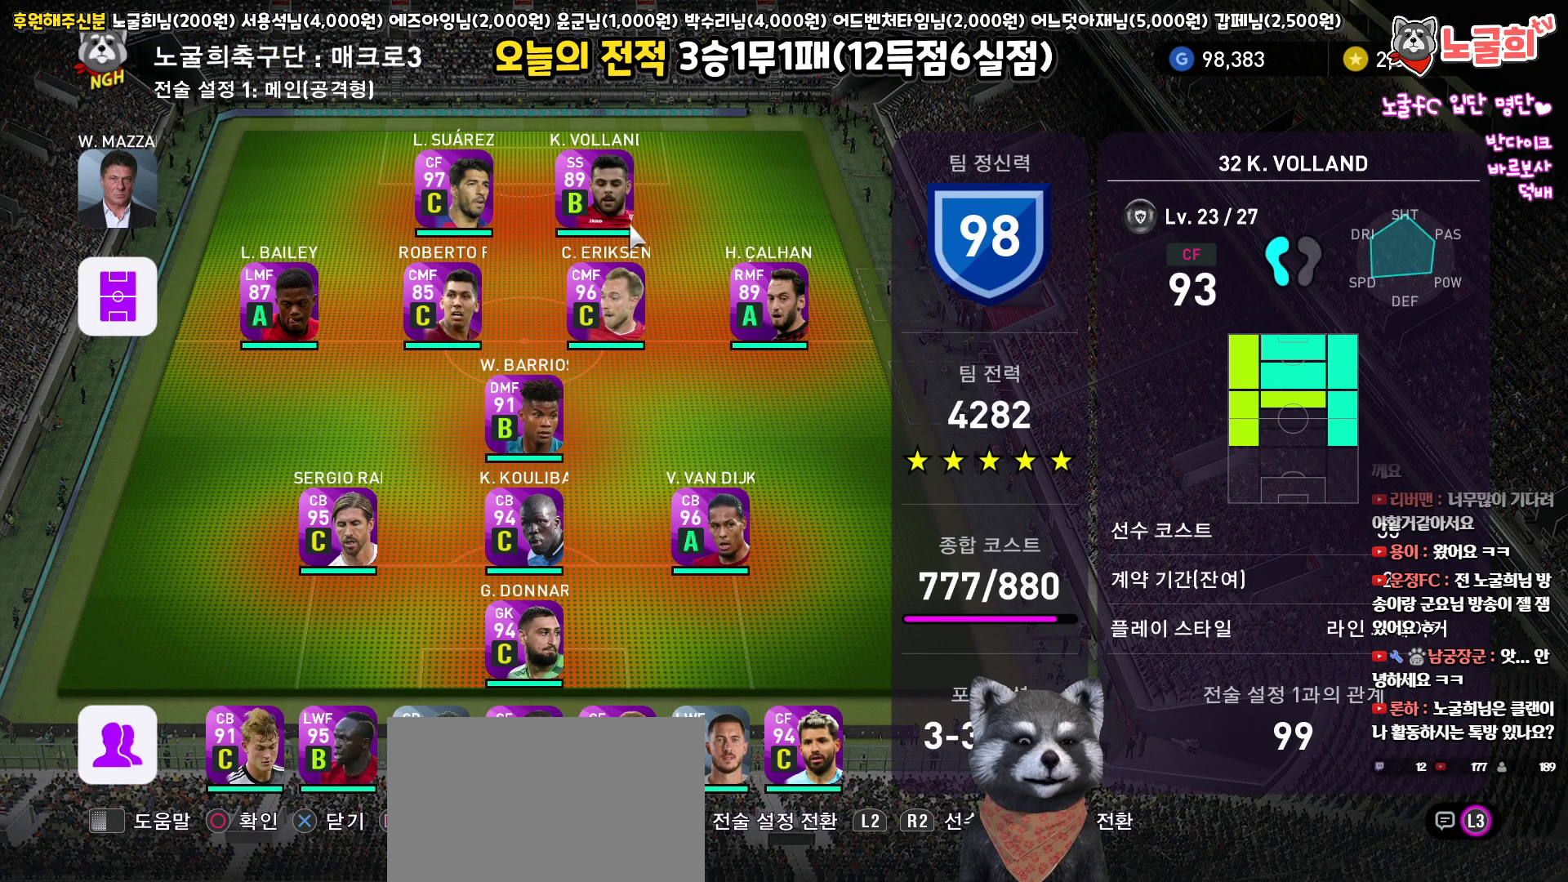
{"buttons": [], "left_stick": "center", "right_stick": "center", "events": []}
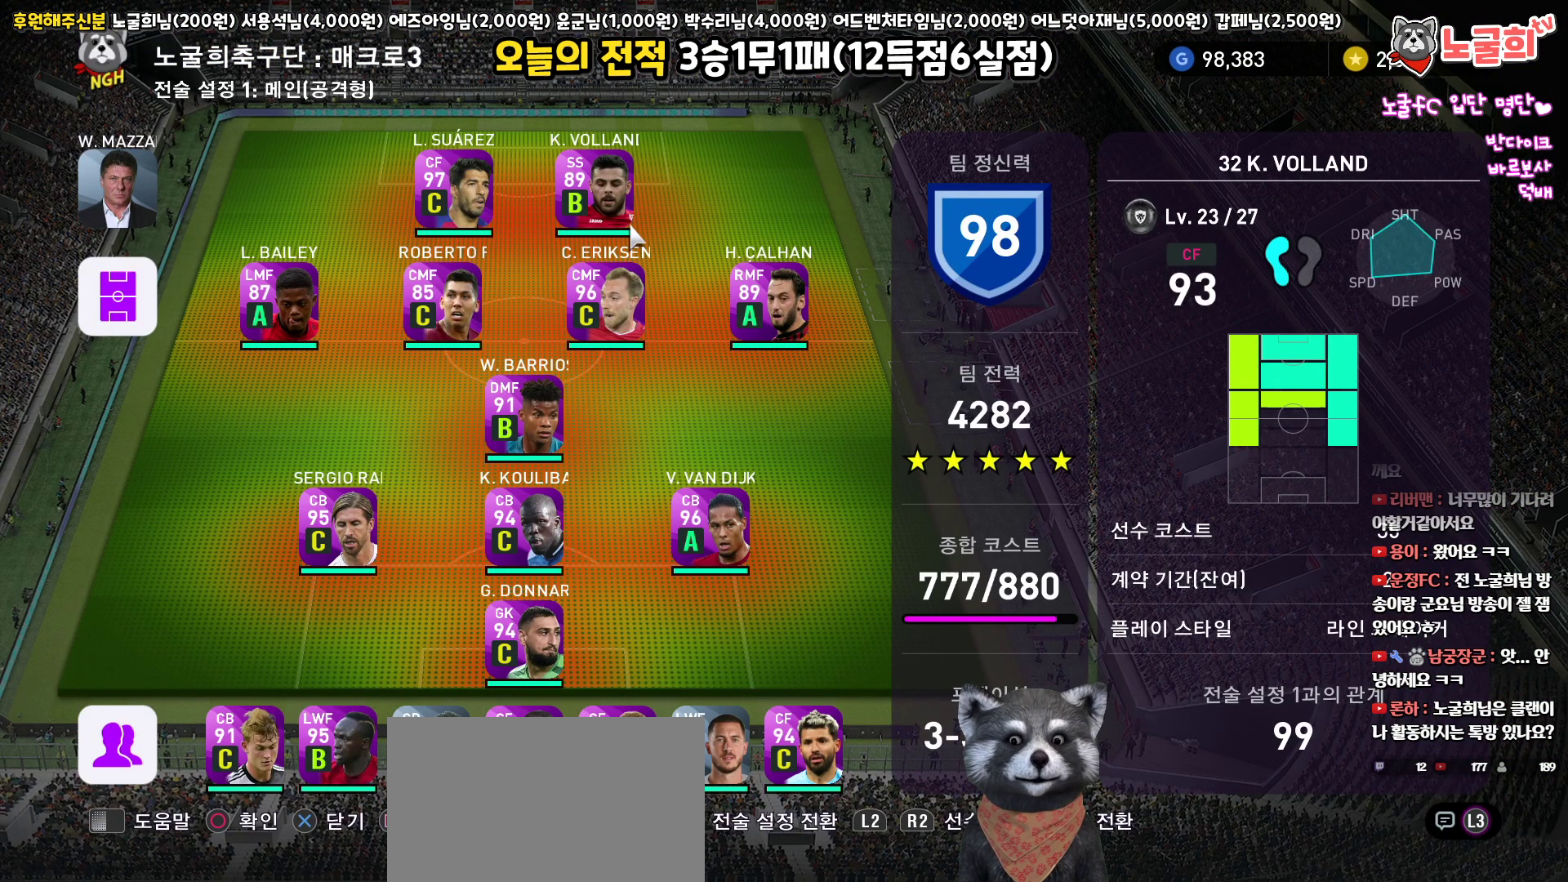
{"buttons": [], "left_stick": "center", "right_stick": "center", "events": []}
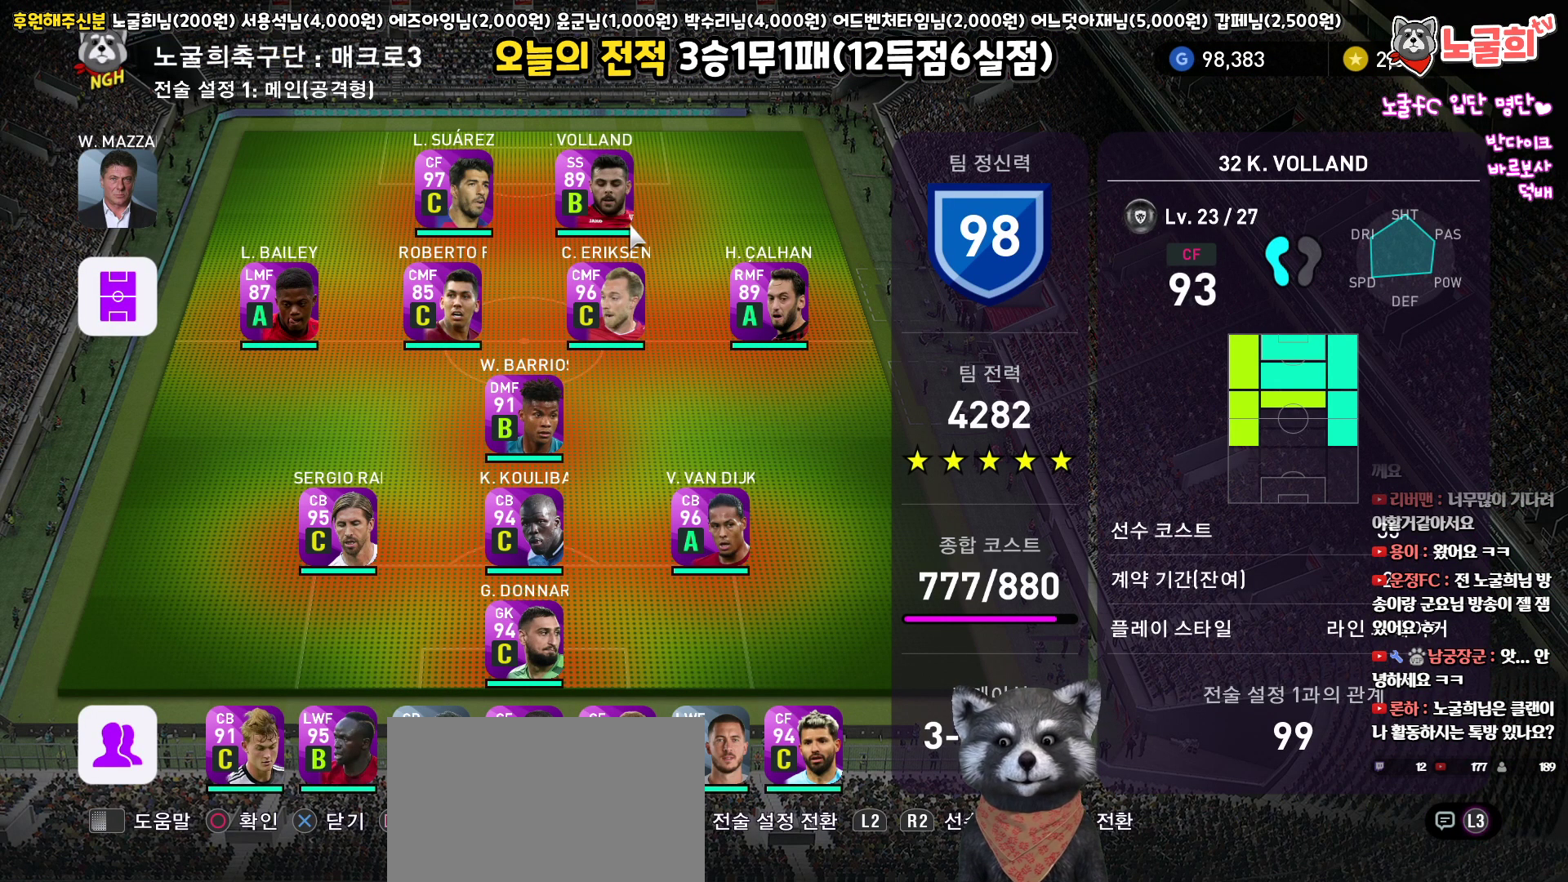
{"buttons": [], "left_stick": "center", "right_stick": "center", "events": []}
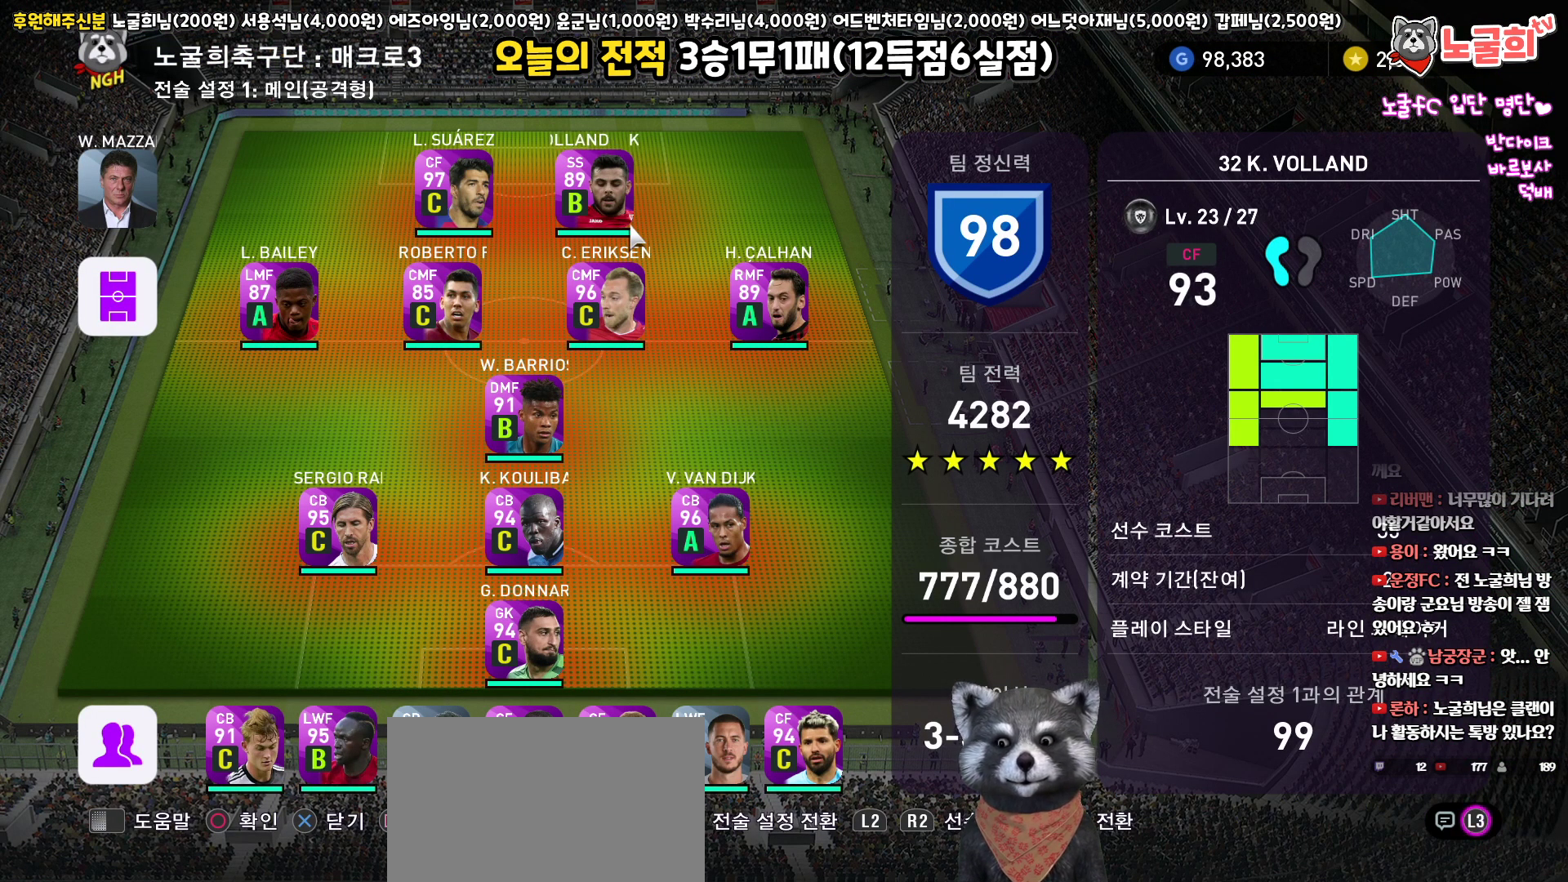
{"buttons": [], "left_stick": "center", "right_stick": "center", "events": []}
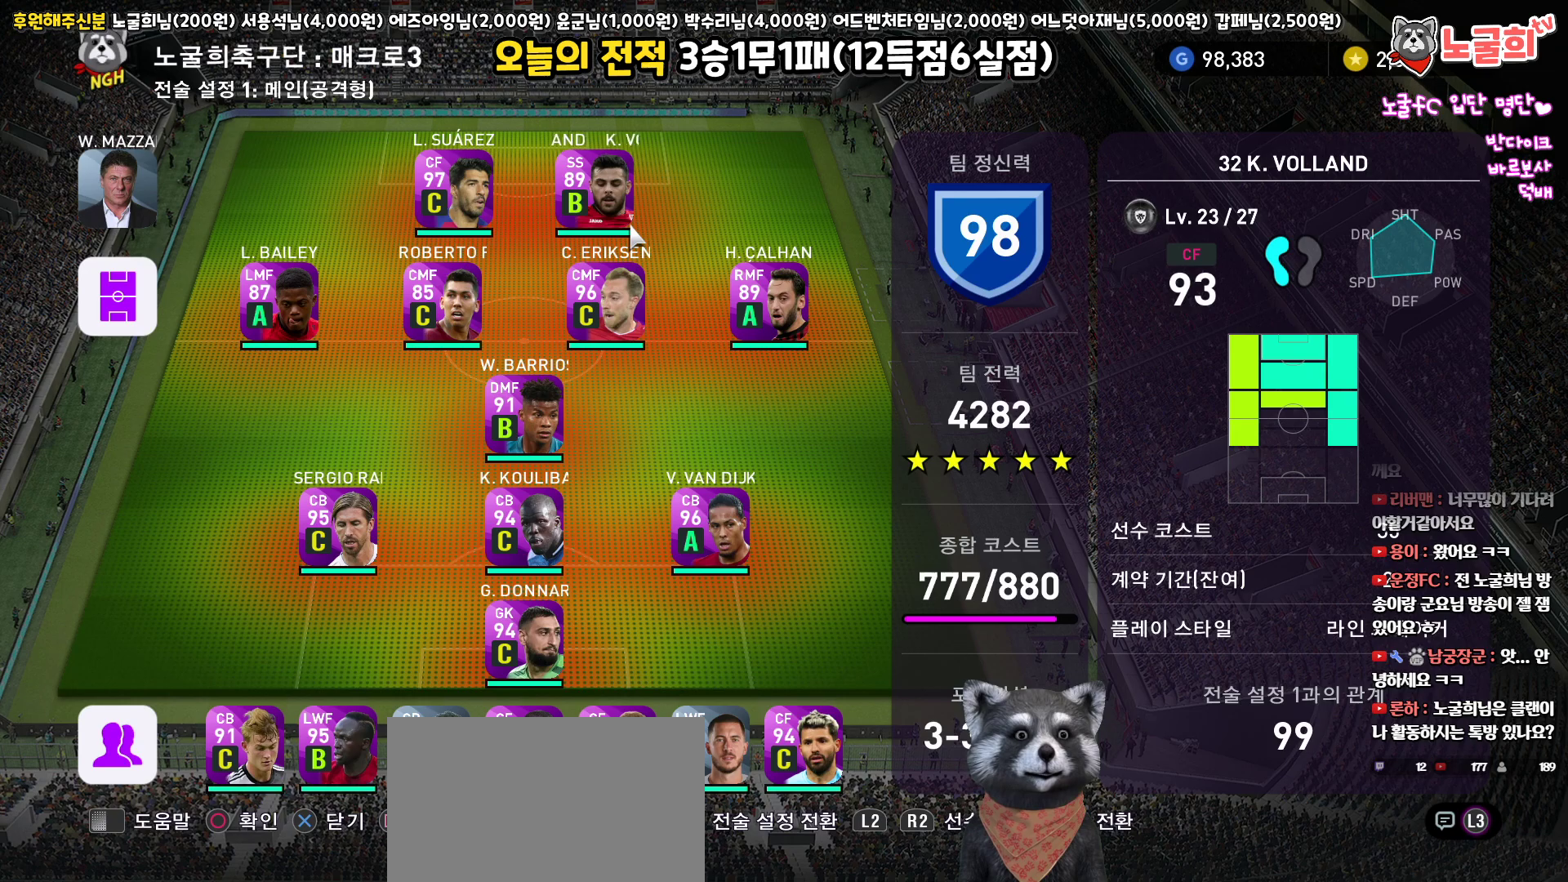
{"buttons": [], "left_stick": "center", "right_stick": "center", "events": []}
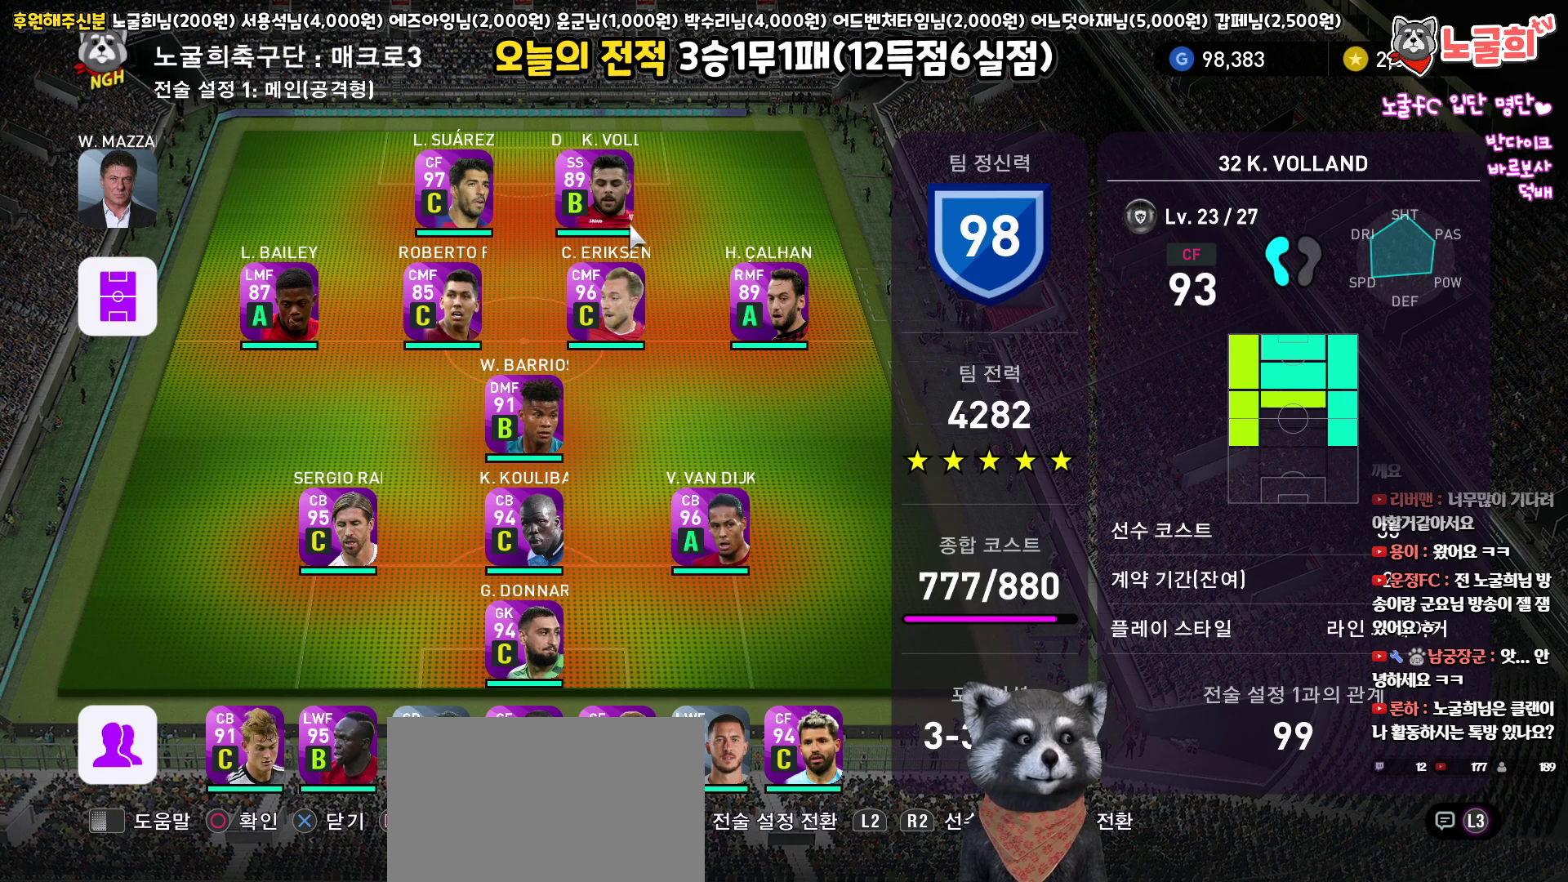
{"buttons": ["CROSS"], "left_stick": "center", "right_stick": "center", "events": [[467, "CROSS", "down"]]}
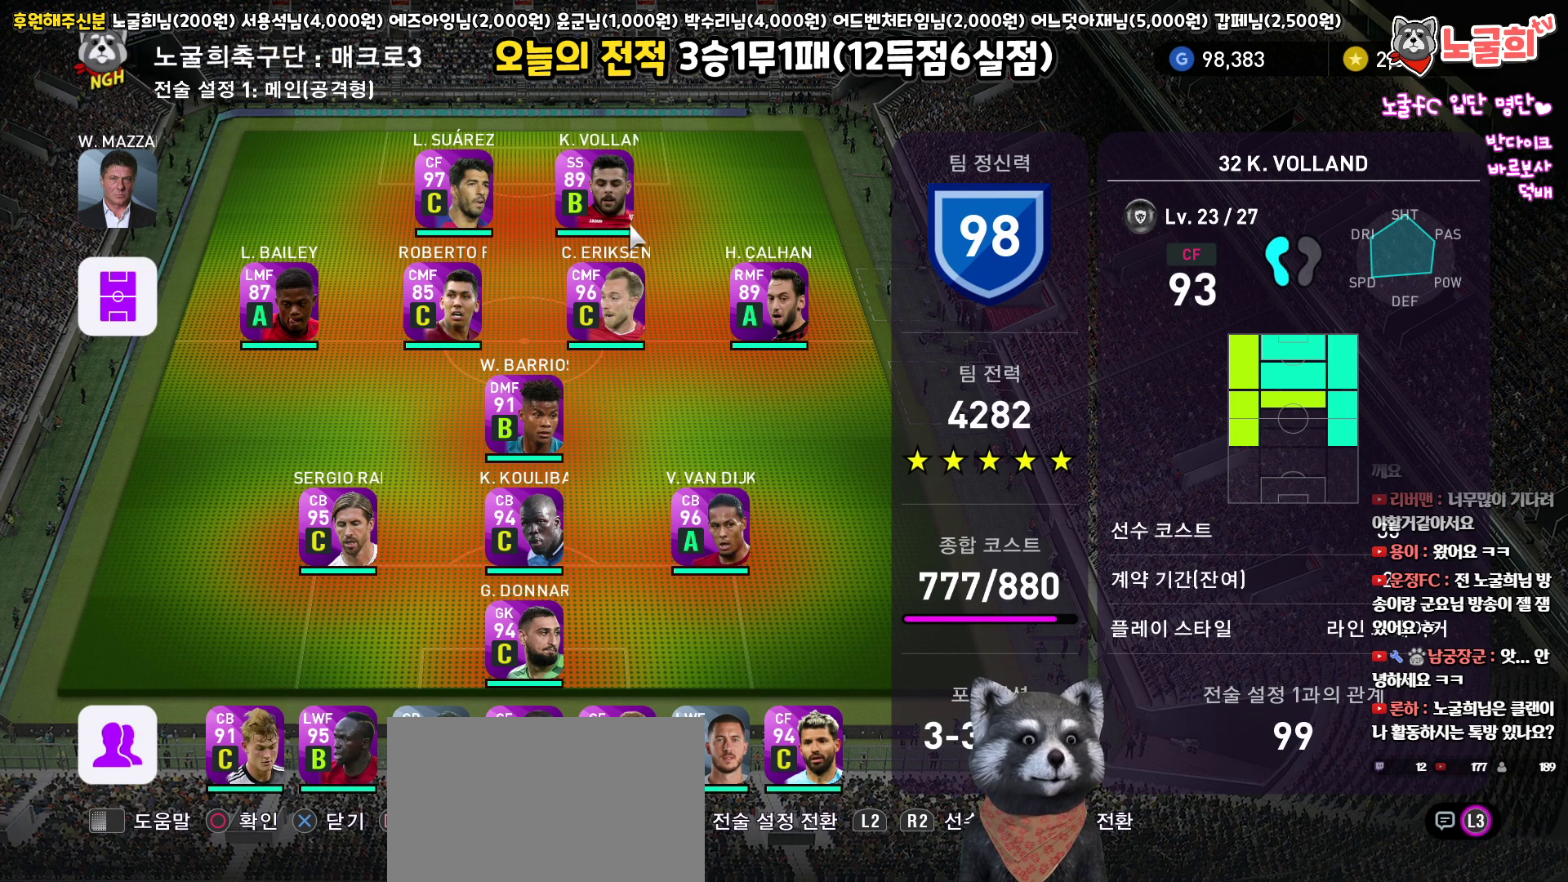
{"buttons": [], "left_stick": "center", "right_stick": "center", "events": [[100, "CROSS", "up"]]}
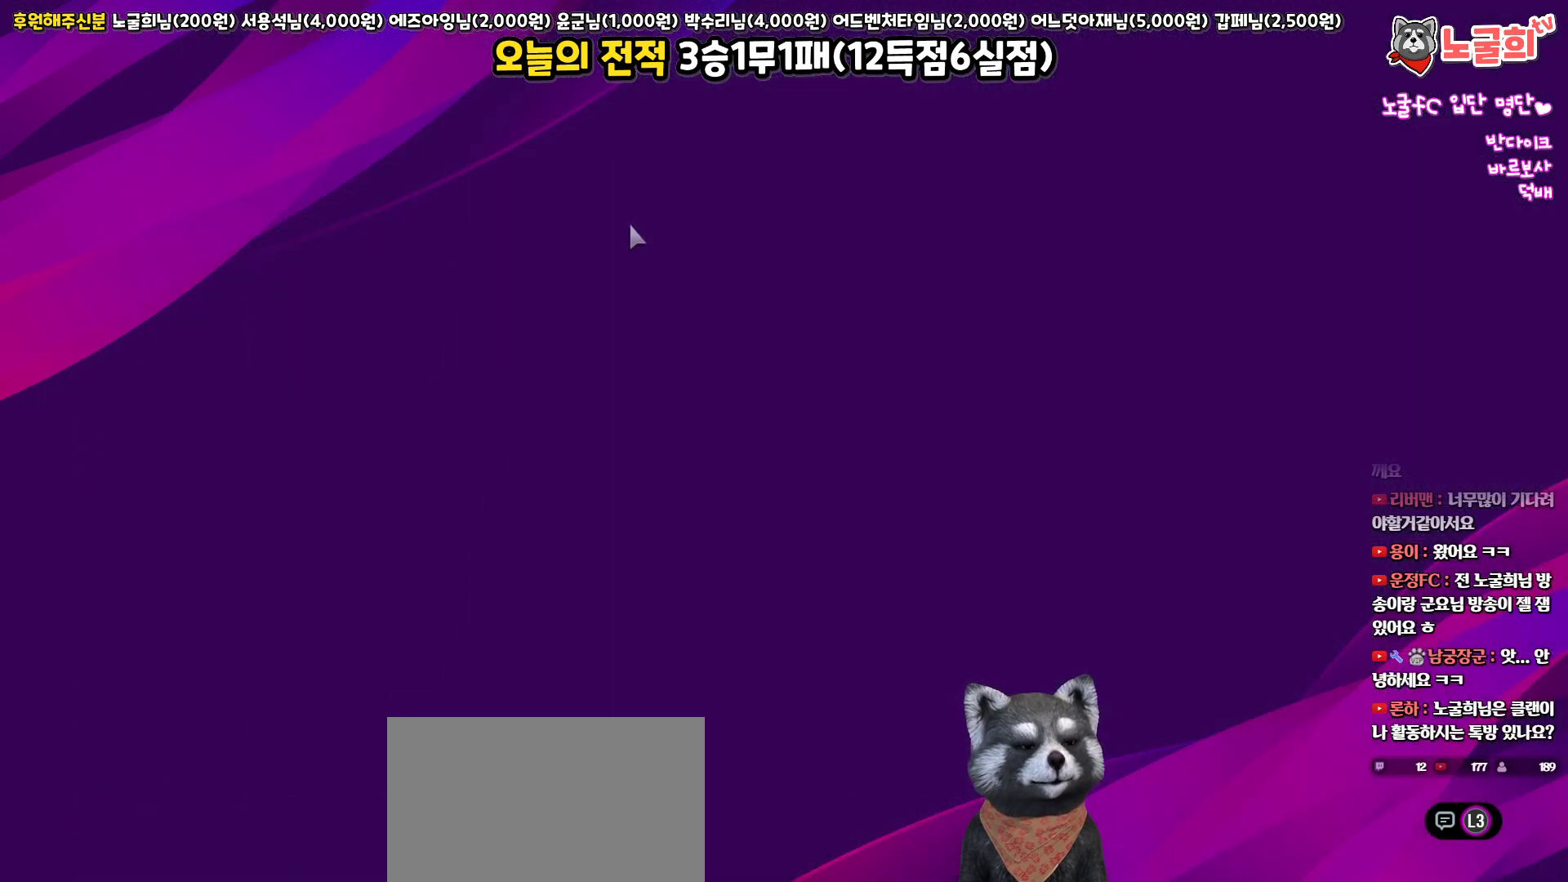
{"buttons": [], "left_stick": "center", "right_stick": "center", "events": []}
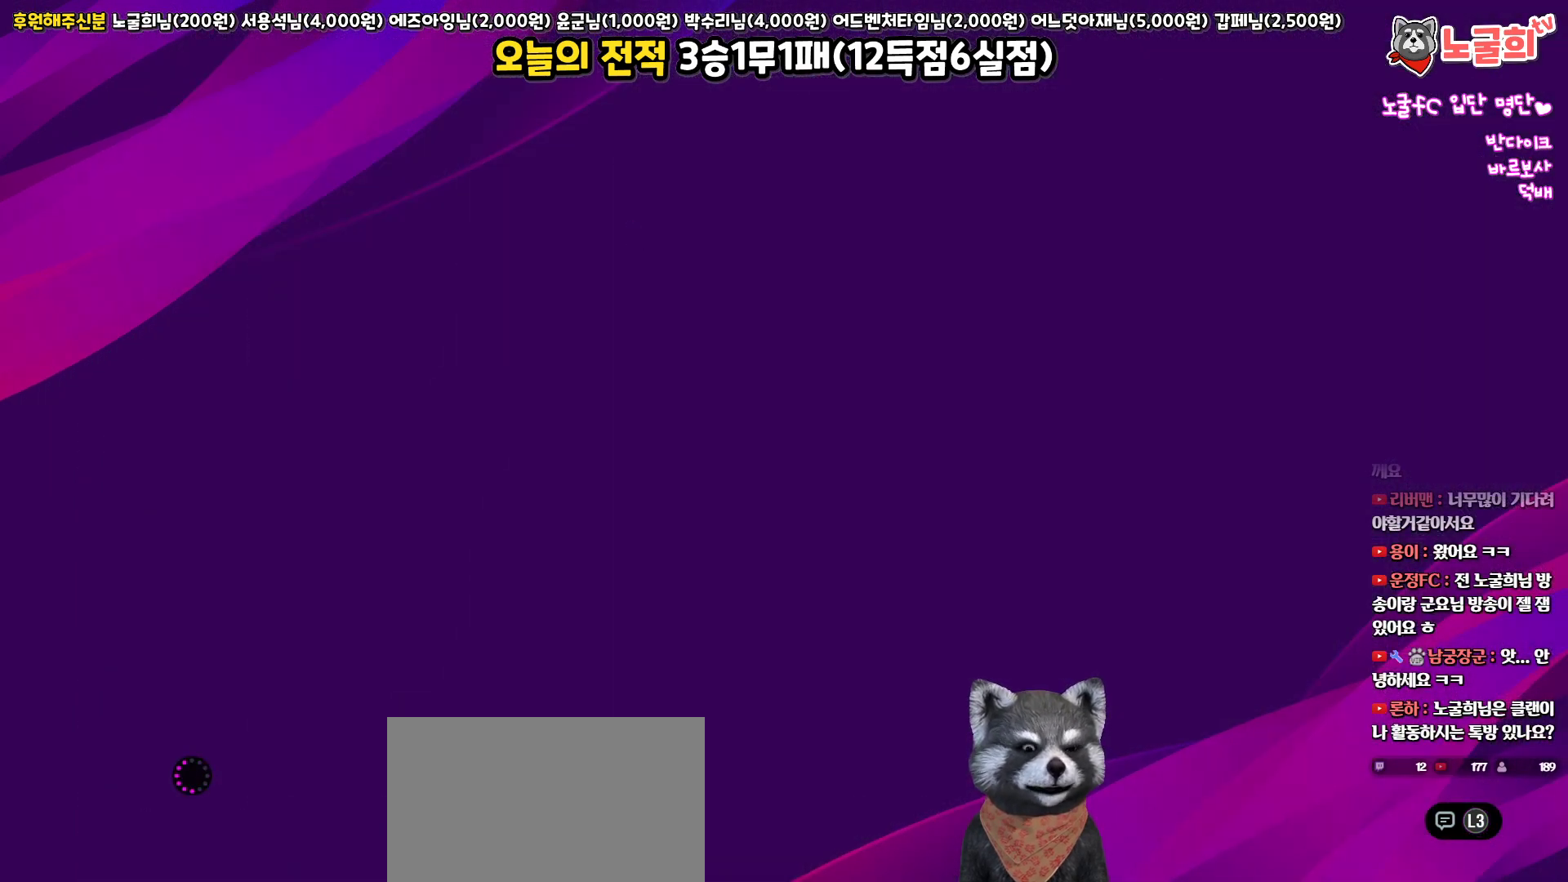
{"buttons": [], "left_stick": "center", "right_stick": "center", "events": []}
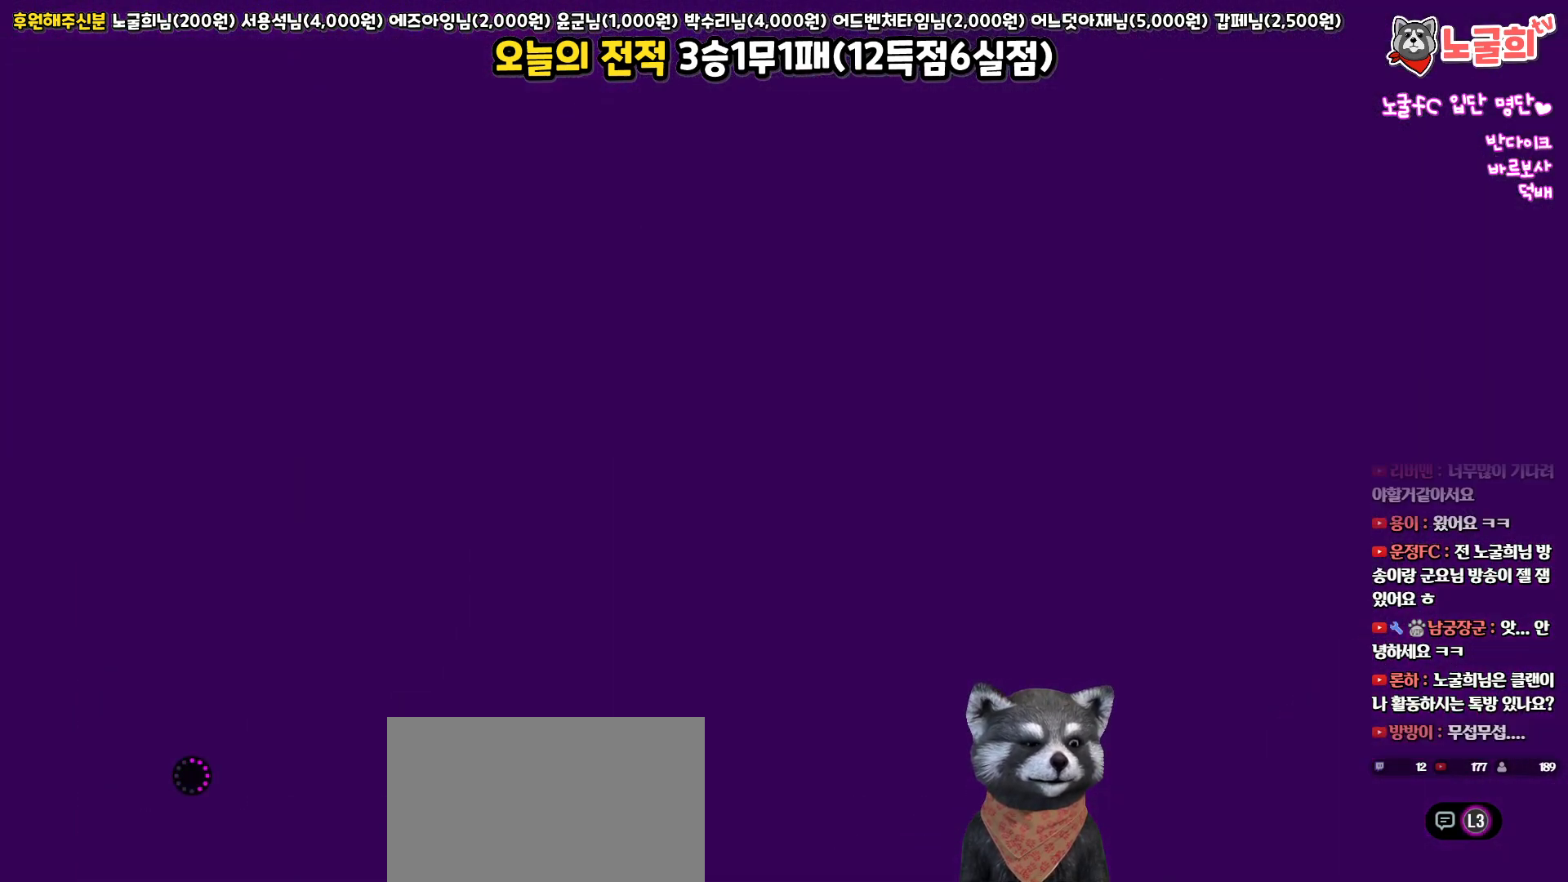
{"buttons": [], "left_stick": "center", "right_stick": "center", "events": []}